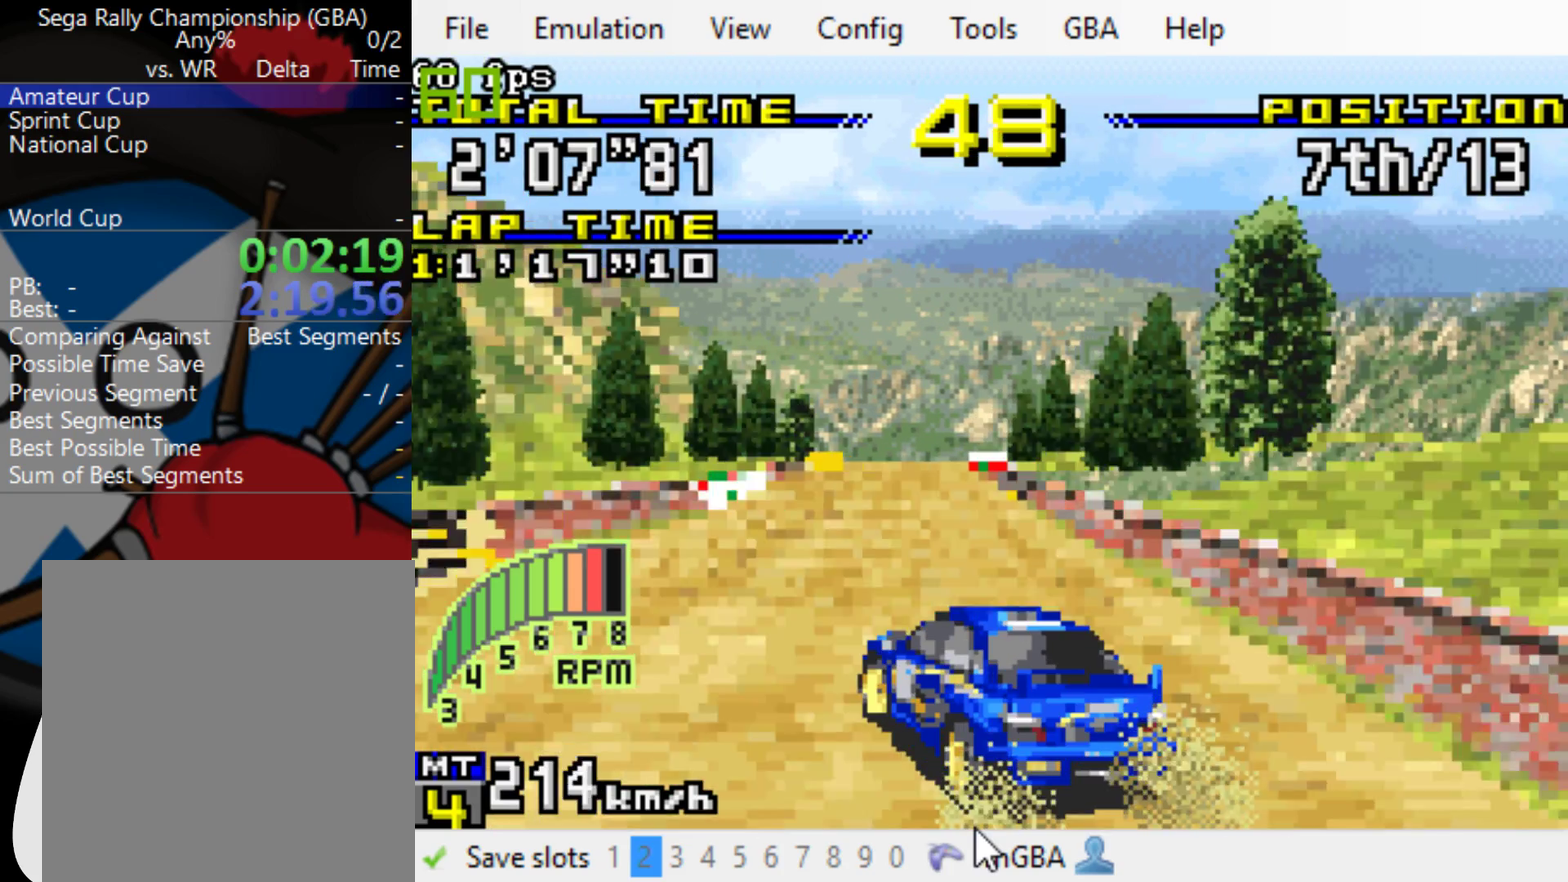
Gameplay with a controller (Xbox layout); each line is a JSON object with the inputs held at the frame after it. "events" lists button and stick changes between this image and that frame as [ms after this image, input, new state], when the widget could be followed in between. Not read: L3 R3 left_stick right_stick.
{"buttons": ["B"], "events": [[317, "DPAD_LEFT", "down"], [450, "DPAD_LEFT", "up"]]}
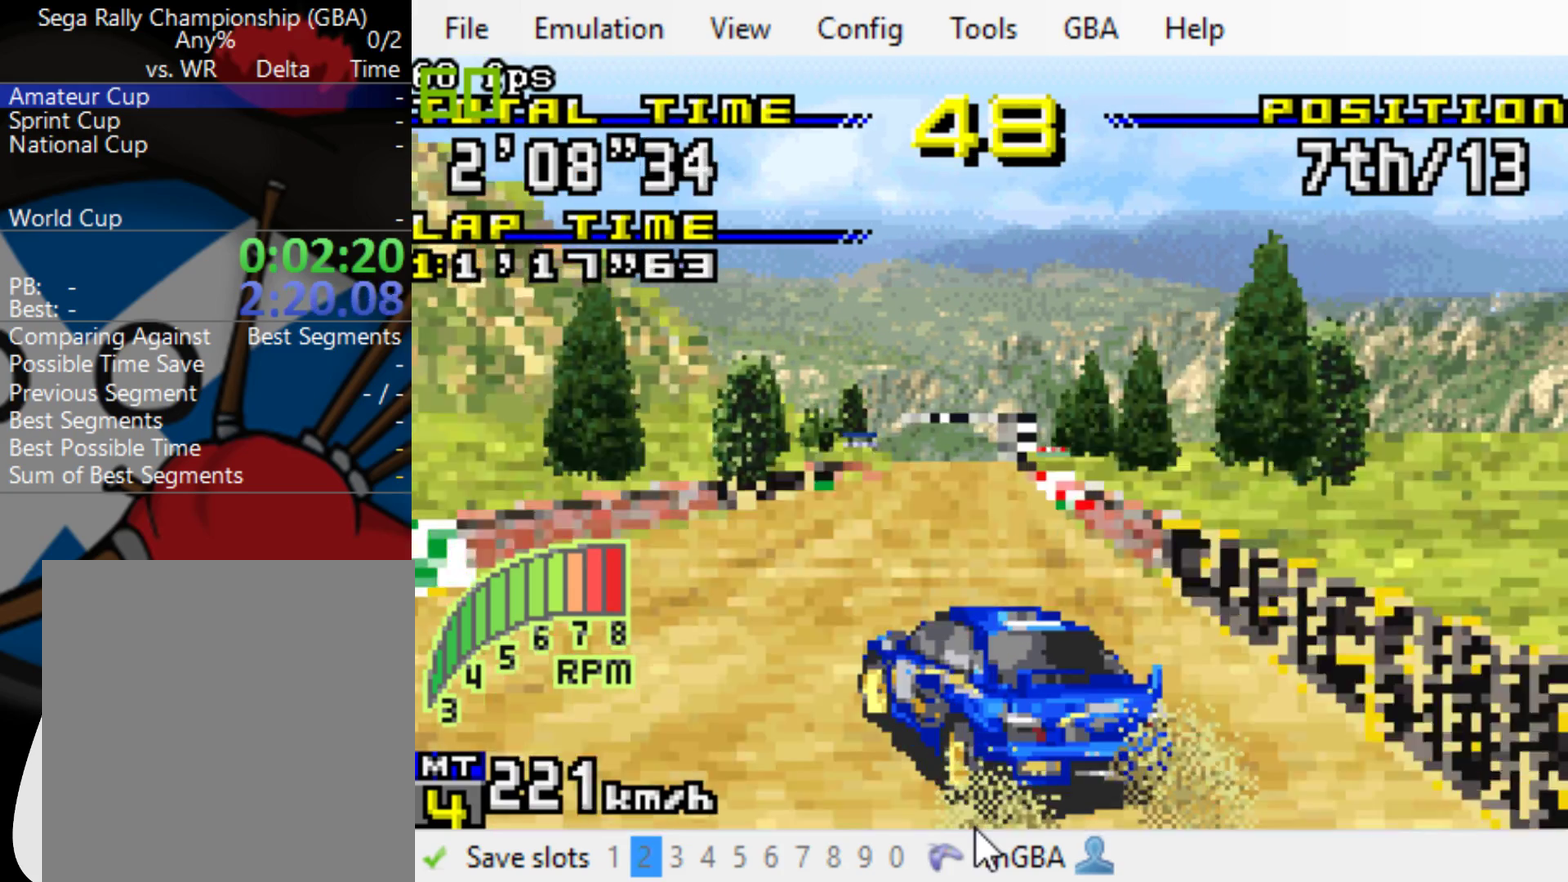
{"buttons": ["B"], "events": []}
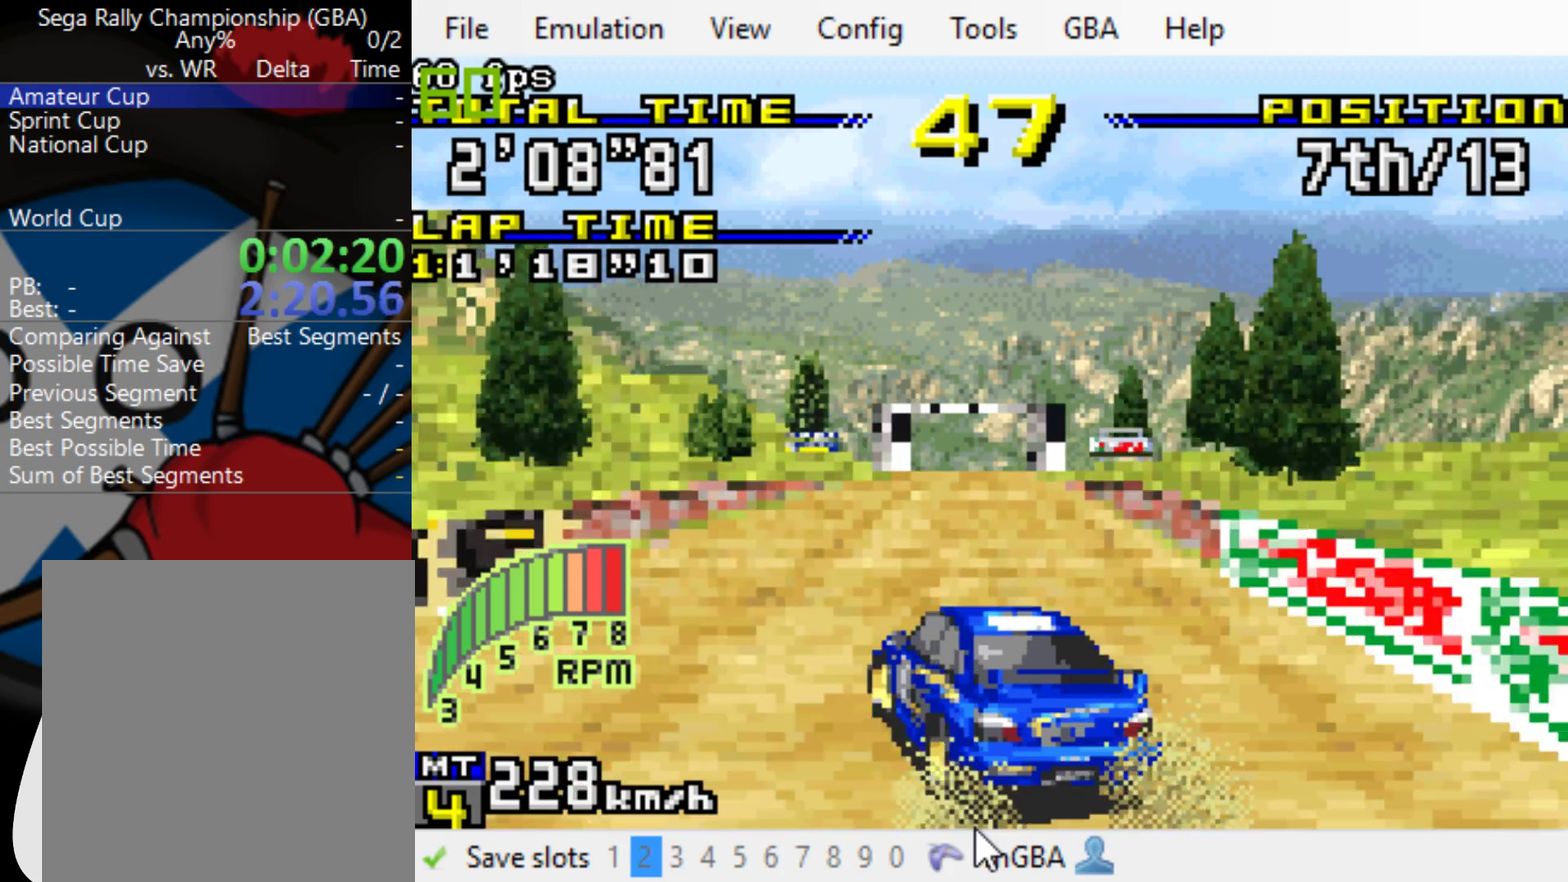
{"buttons": ["B"], "events": [[100, "DPAD_RIGHT", "down"], [200, "DPAD_RIGHT", "up"]]}
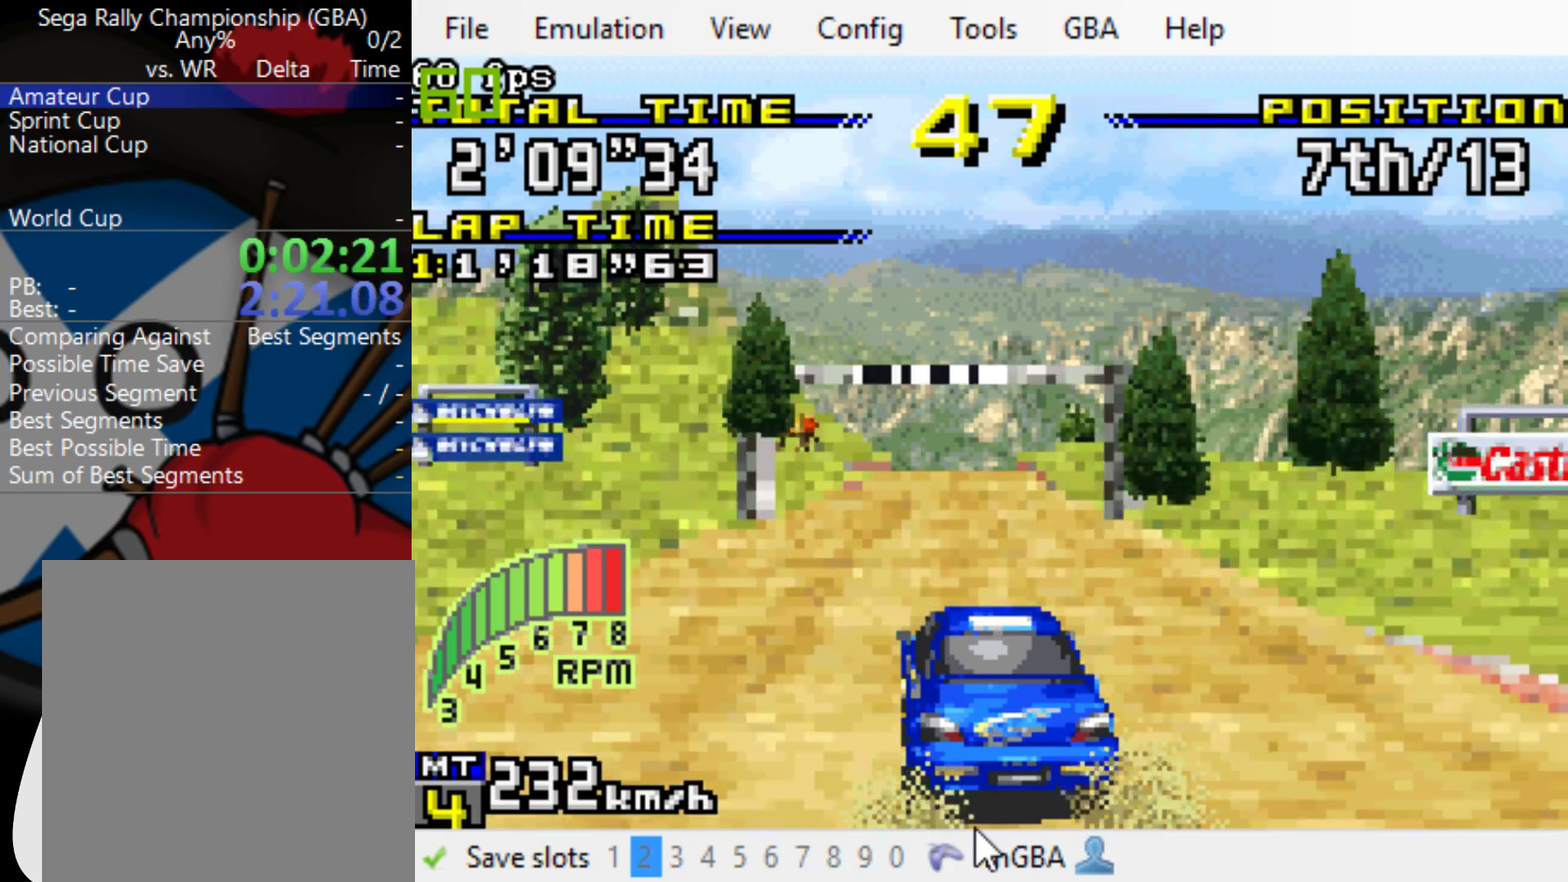
{"buttons": ["B"], "events": []}
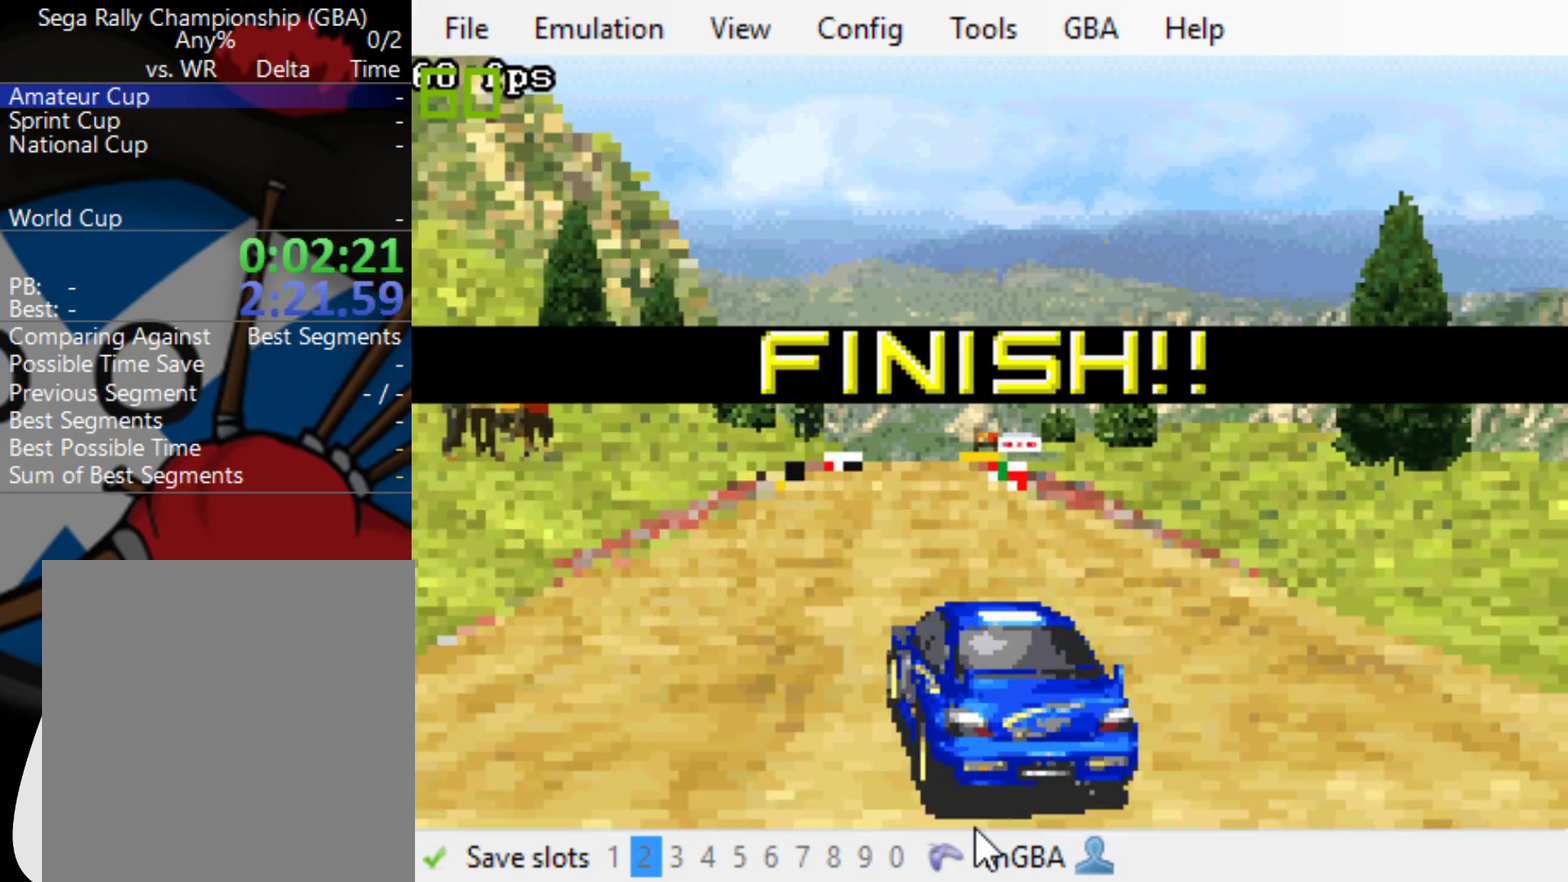
{"buttons": ["B"], "events": [[33, "B", "up"], [133, "B", "down"], [233, "B", "up"], [300, "B", "down"], [367, "B", "up"], [433, "B", "down"]]}
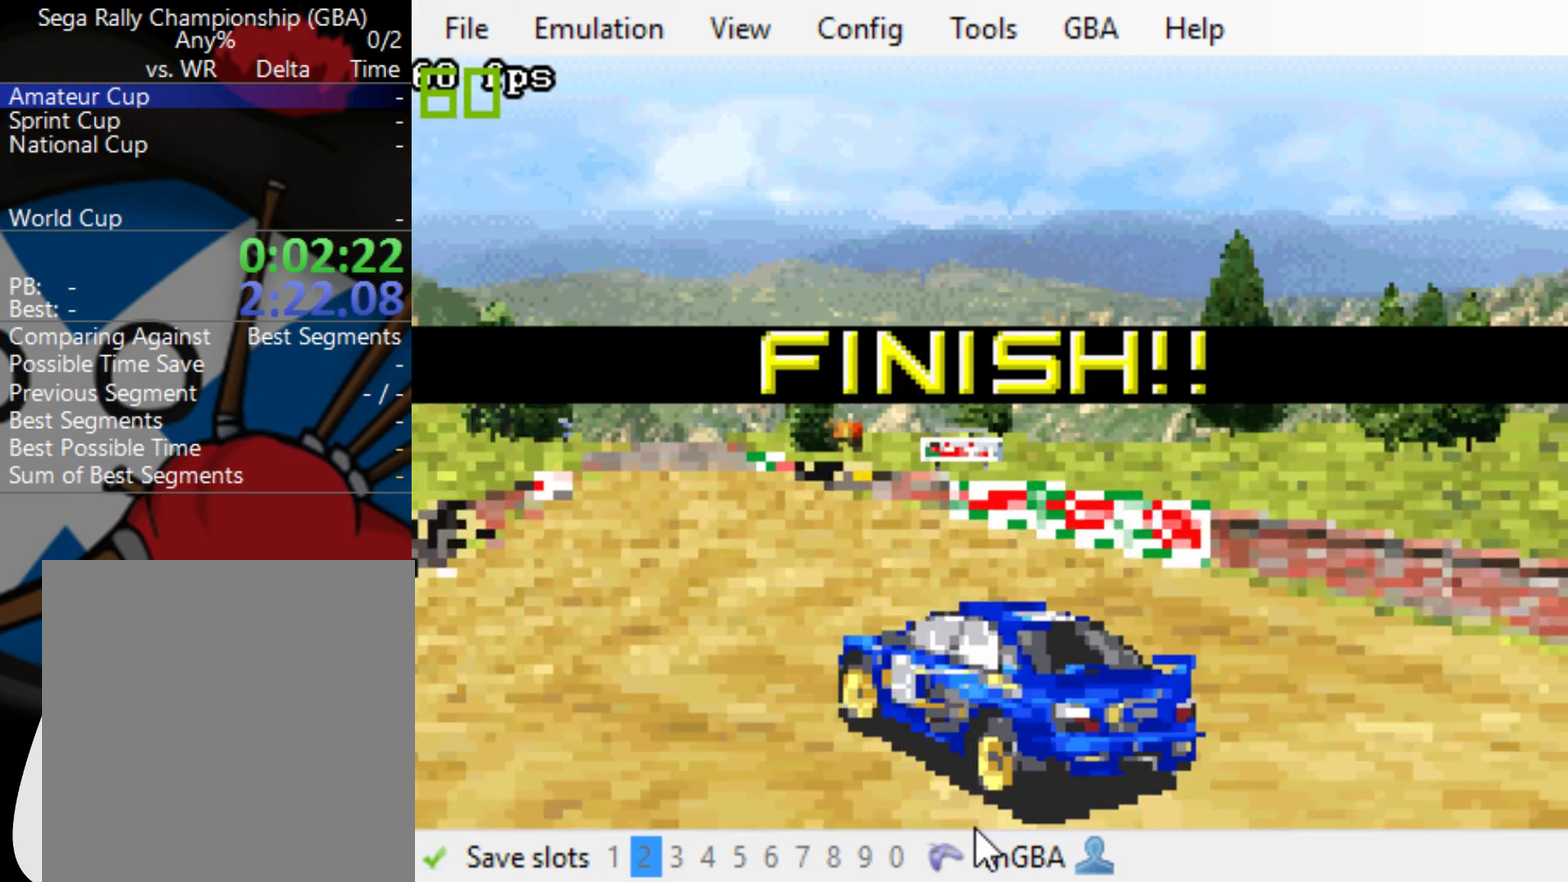
{"buttons": [], "events": [[33, "B", "up"], [100, "B", "down"], [317, "B", "up"], [383, "B", "down"], [483, "B", "up"]]}
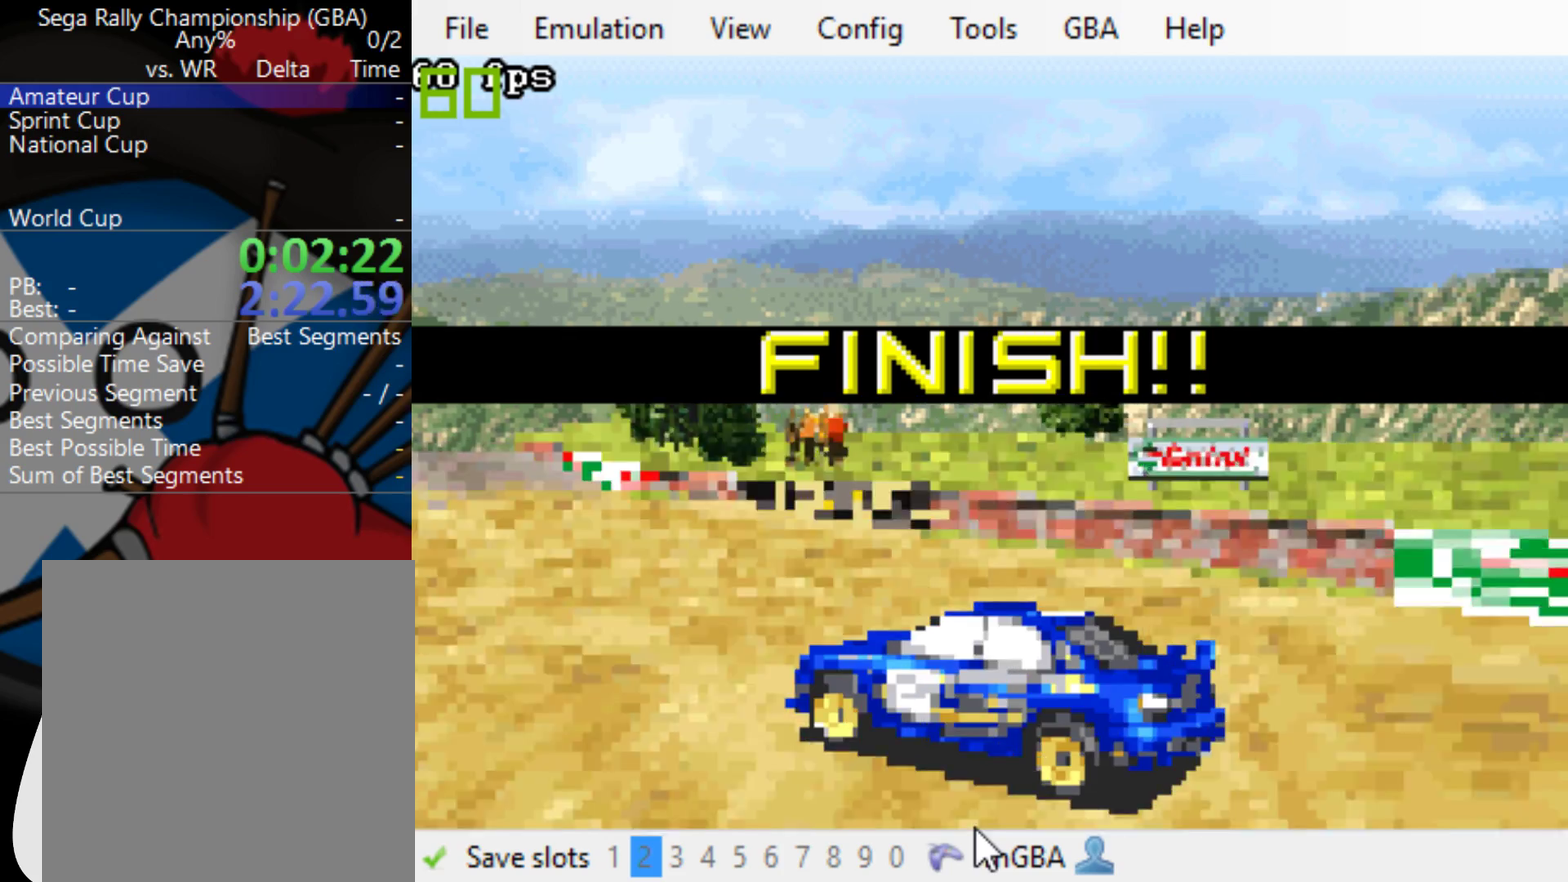
{"buttons": ["B"], "events": [[50, "B", "down"], [117, "B", "up"], [183, "B", "down"], [283, "B", "up"], [350, "B", "down"], [417, "B", "up"], [483, "B", "down"]]}
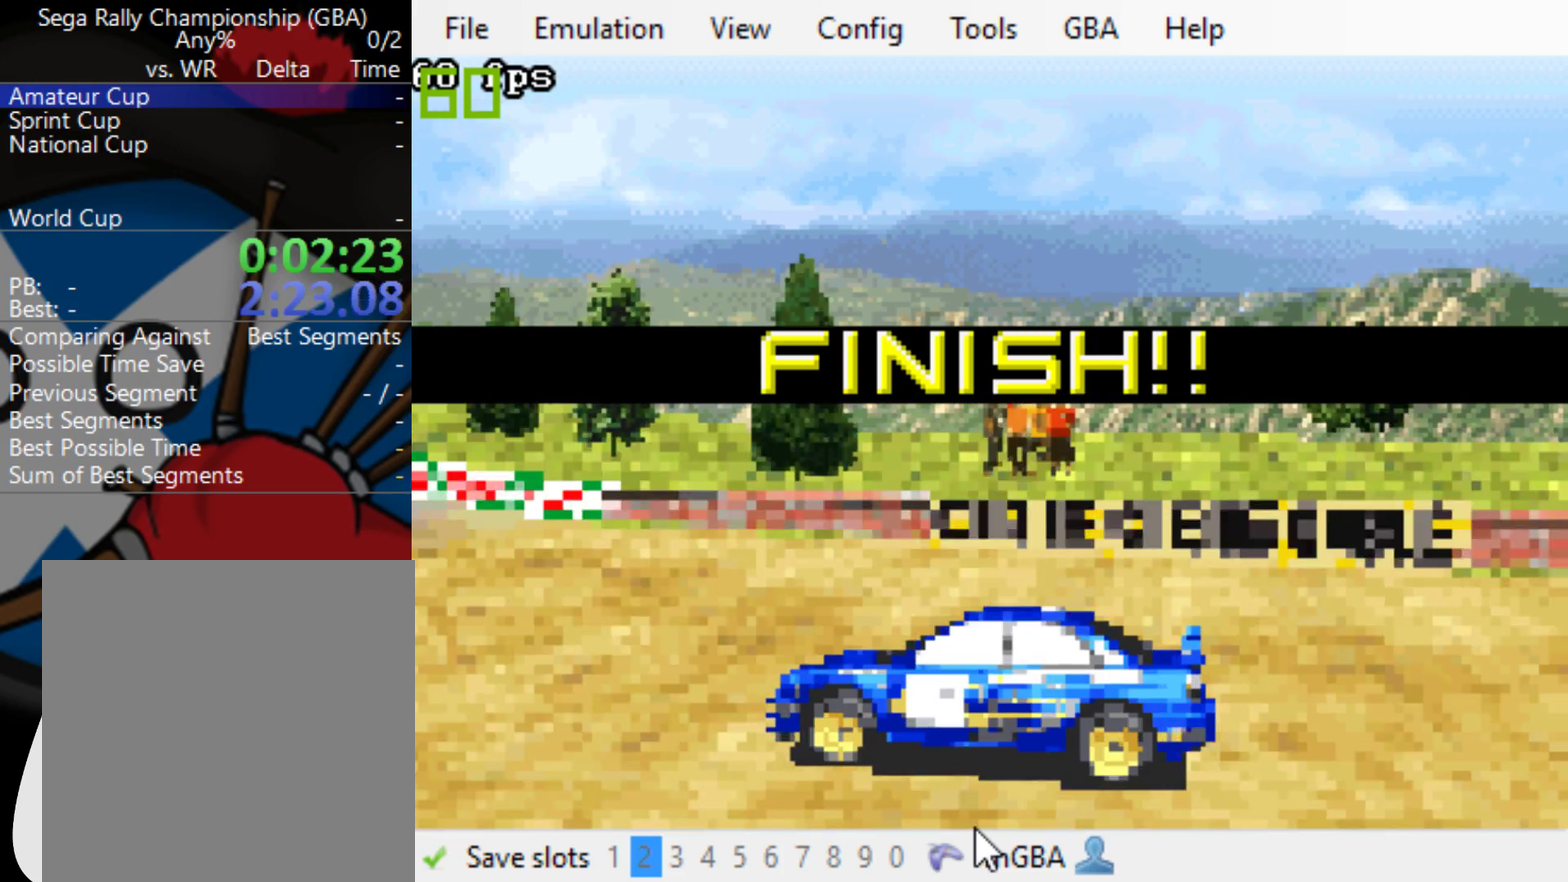
{"buttons": ["B"], "events": [[50, "B", "up"], [117, "B", "down"], [217, "B", "up"], [283, "B", "down"], [350, "B", "up"], [450, "B", "down"]]}
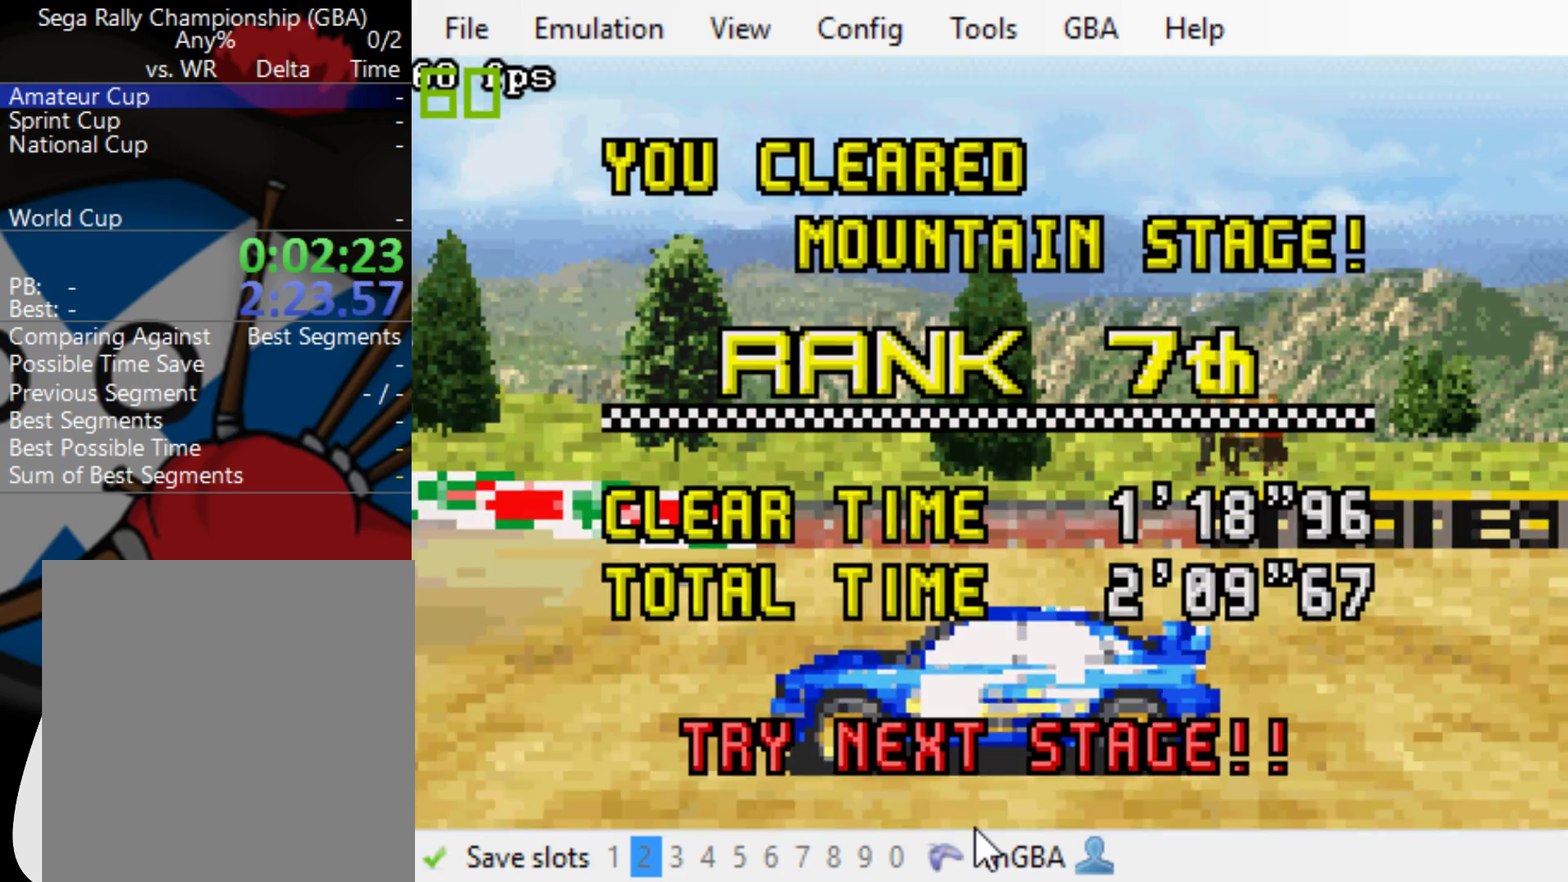
{"buttons": [], "events": [[17, "B", "up"], [83, "B", "down"], [183, "B", "up"], [250, "B", "down"], [350, "B", "up"], [417, "B", "down"], [500, "B", "up"]]}
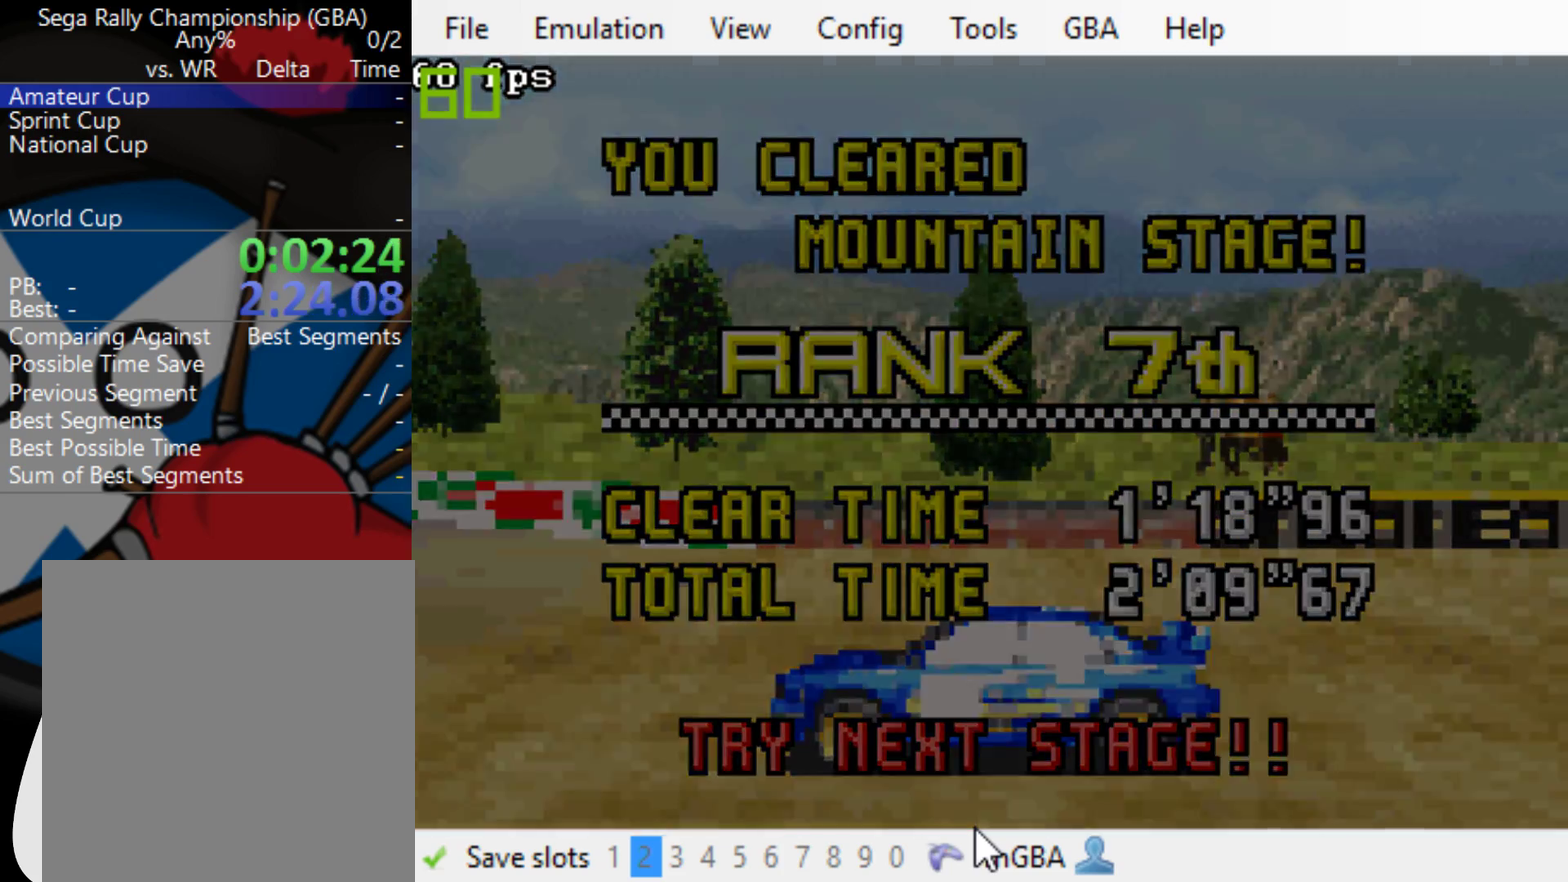
{"buttons": ["B"], "events": [[100, "B", "down"], [400, "B", "up"], [500, "B", "down"]]}
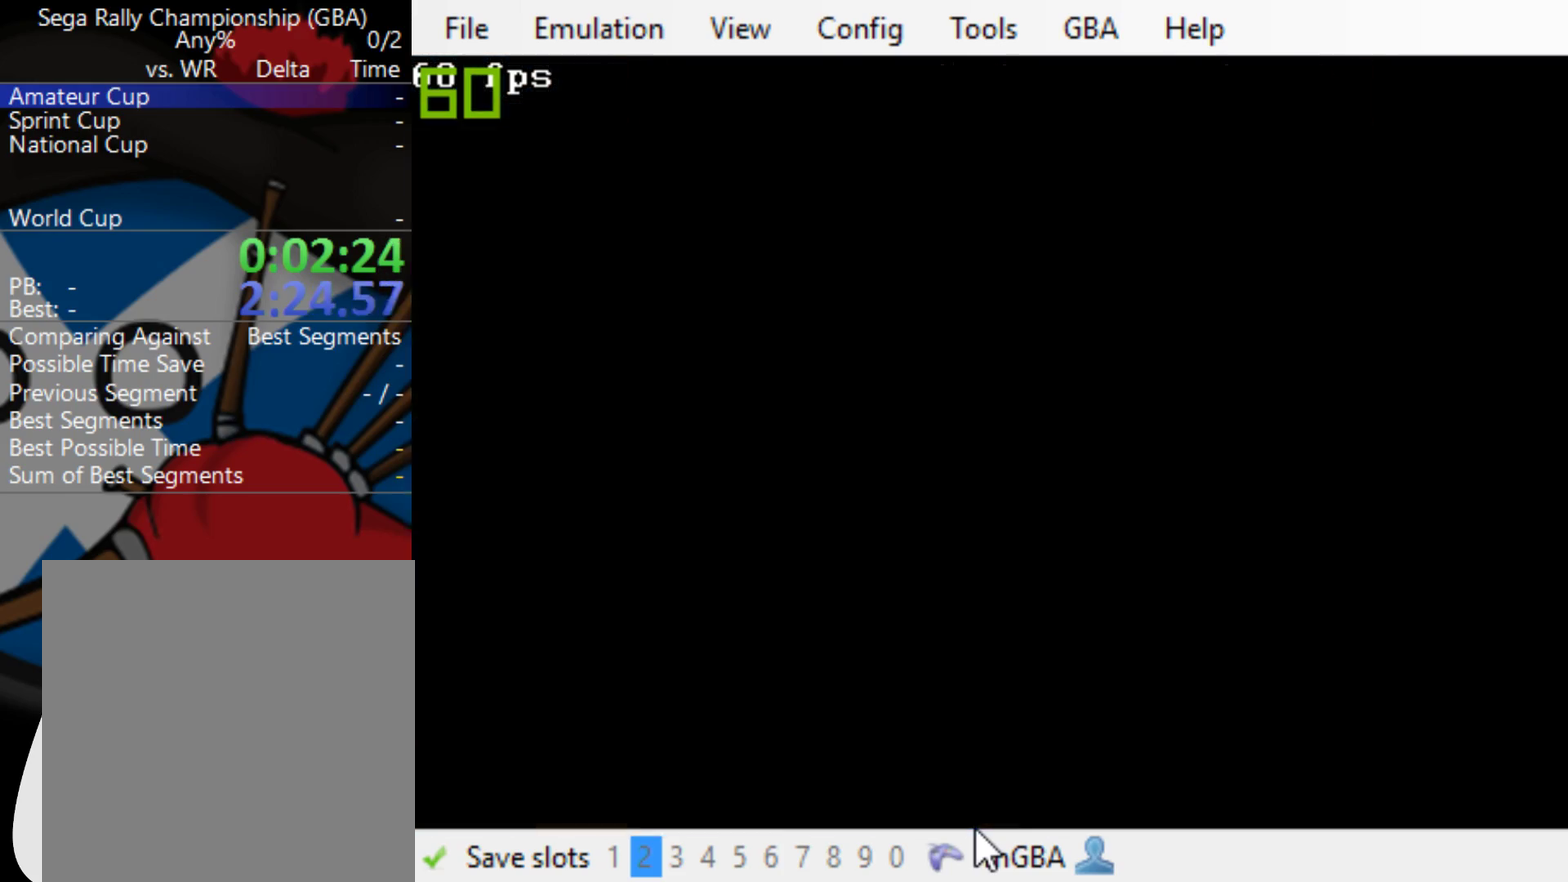
{"buttons": [], "events": [[67, "B", "up"], [133, "B", "down"], [233, "B", "up"], [300, "B", "down"], [367, "B", "up"], [433, "B", "down"], [500, "B", "up"]]}
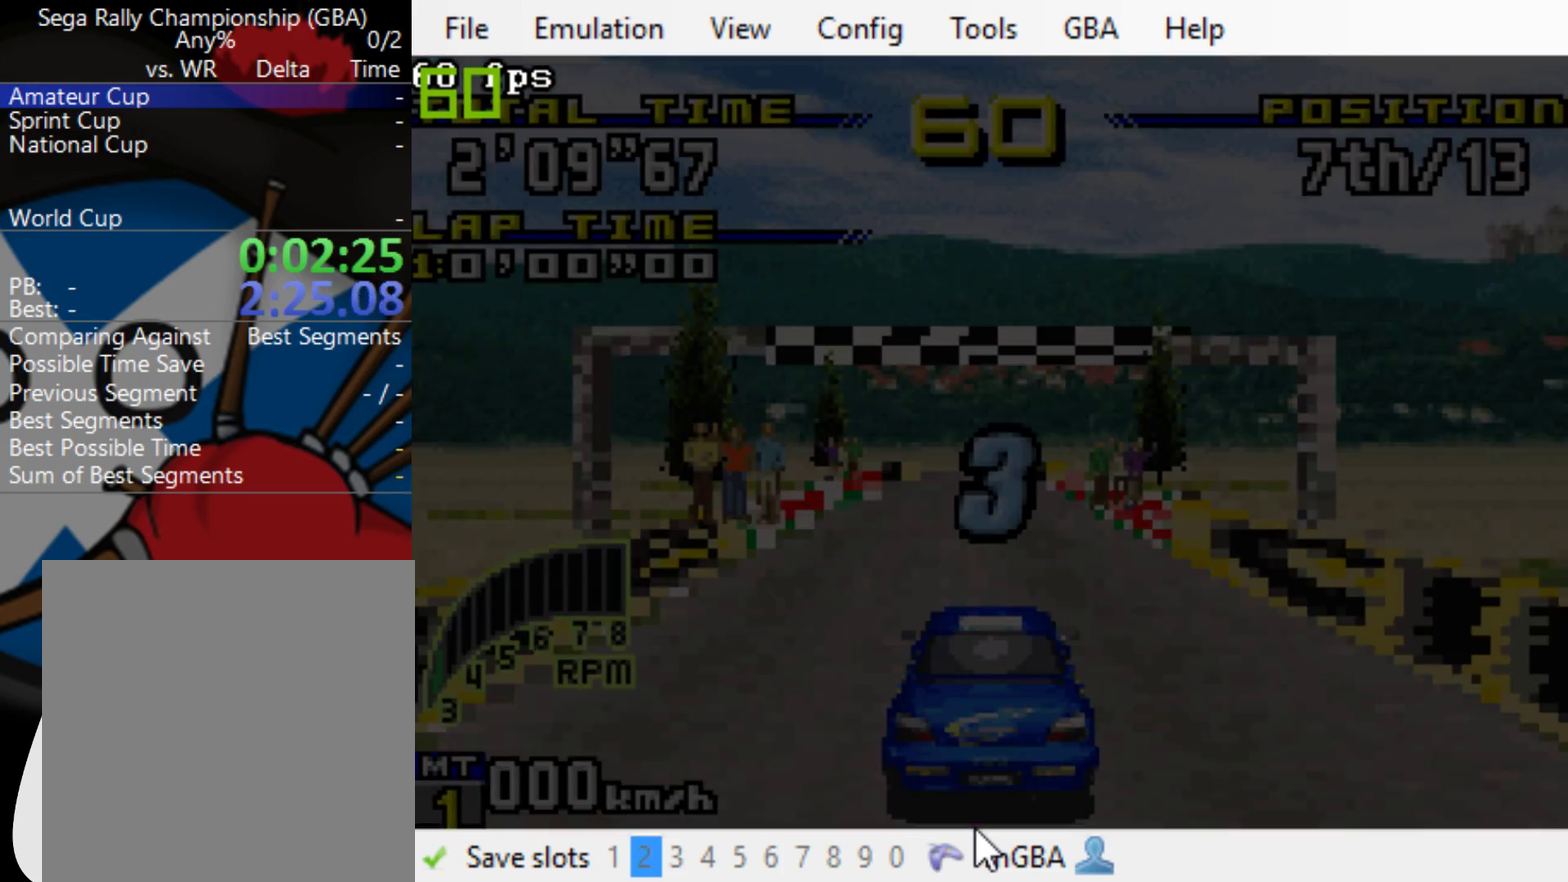
{"buttons": ["B"], "events": [[33, "B", "down"]]}
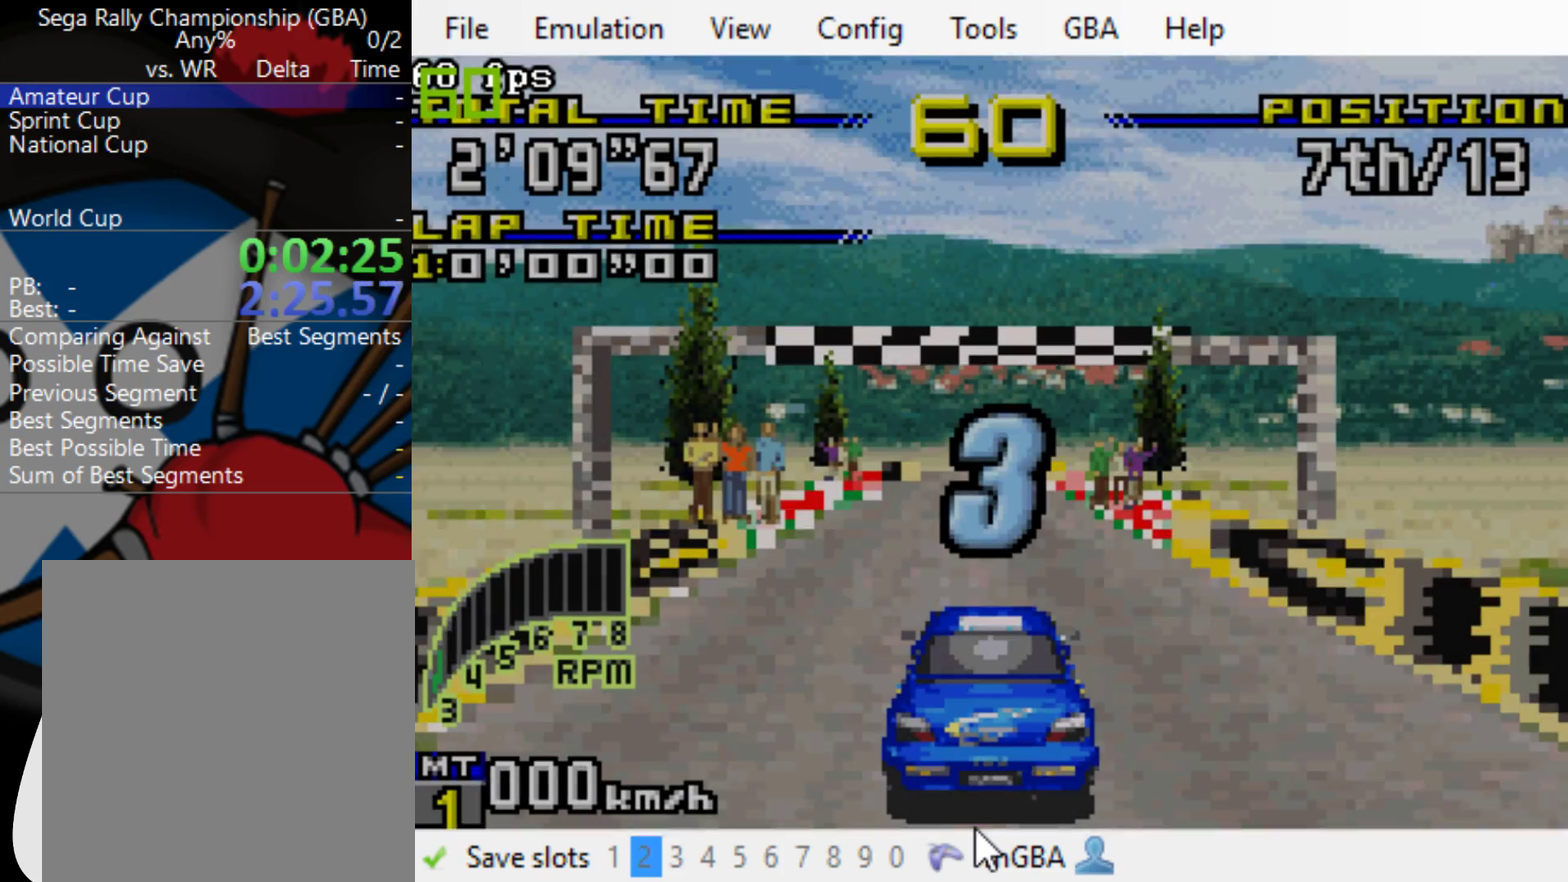
{"buttons": ["B"], "events": []}
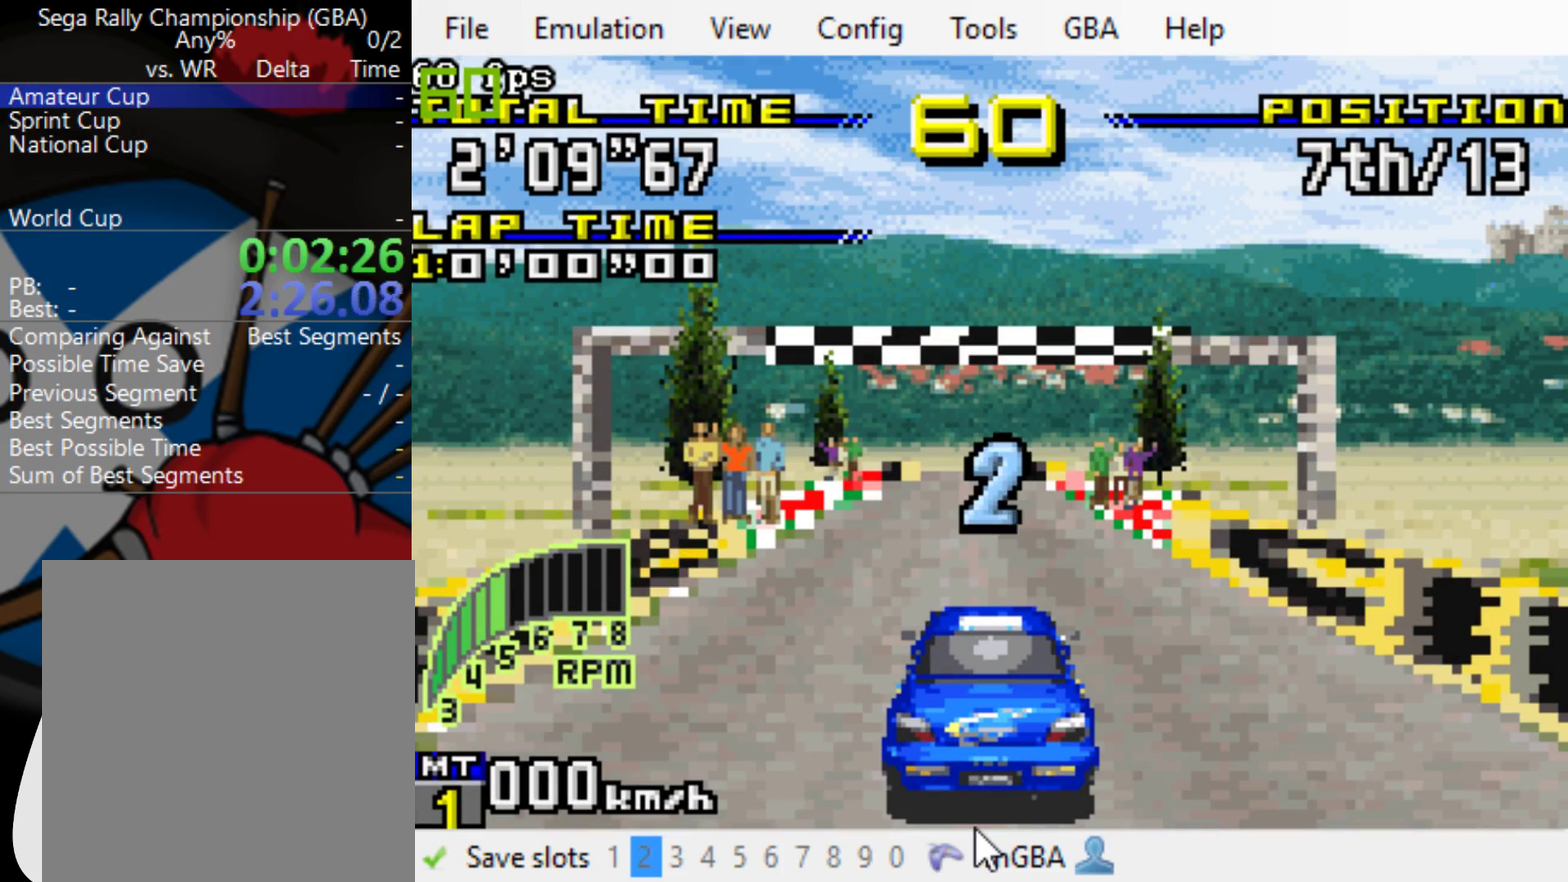
{"buttons": [], "events": [[183, "B", "up"]]}
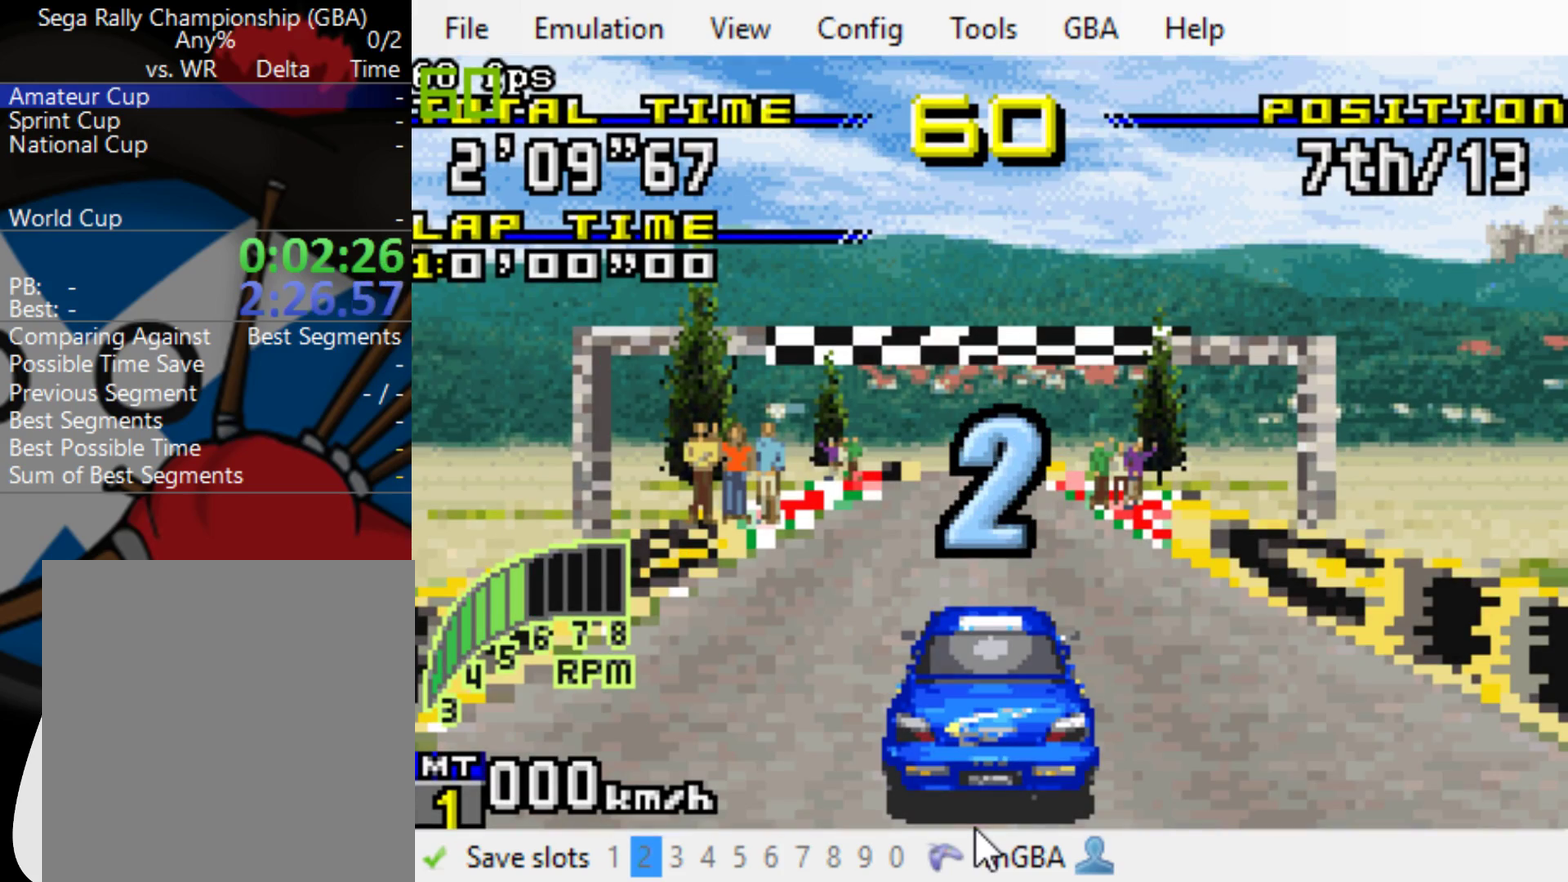
{"buttons": ["B"], "events": [[350, "B", "down"]]}
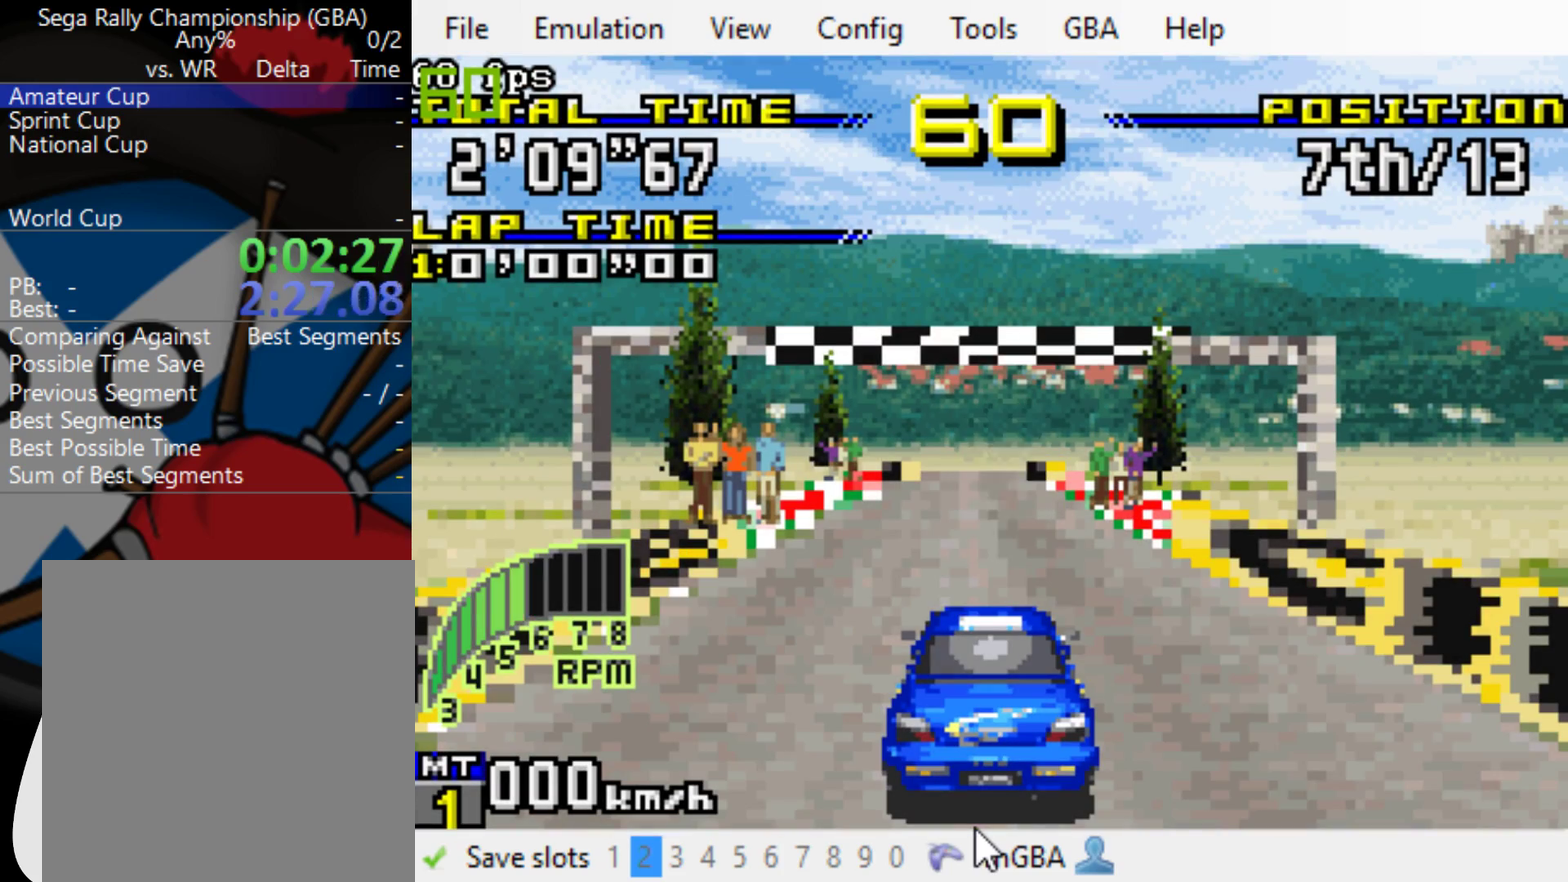
{"buttons": ["B"], "events": []}
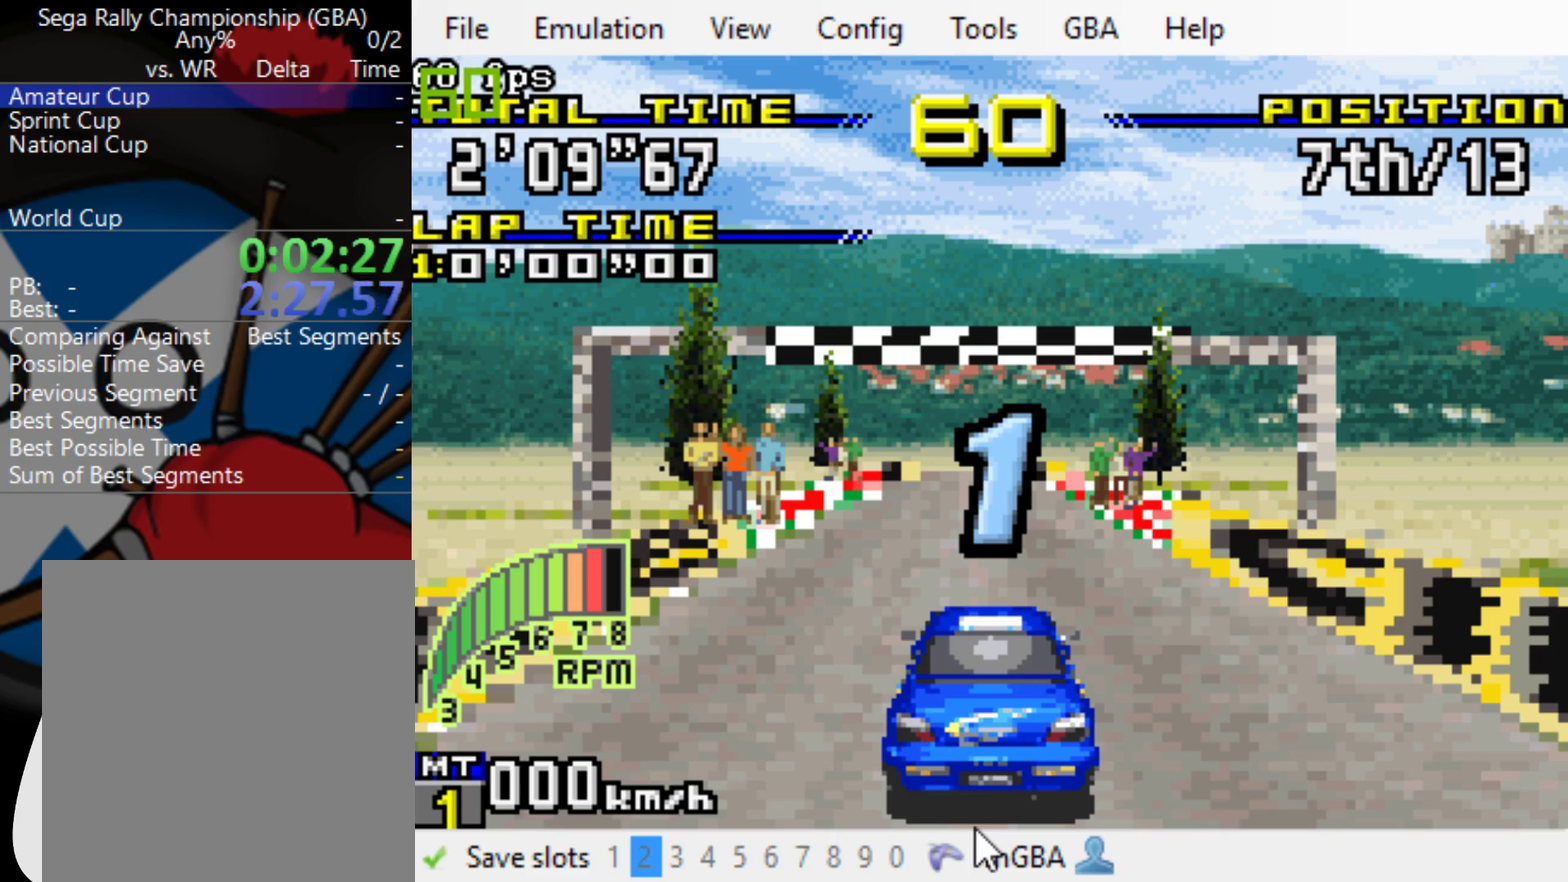
{"buttons": ["B"], "events": []}
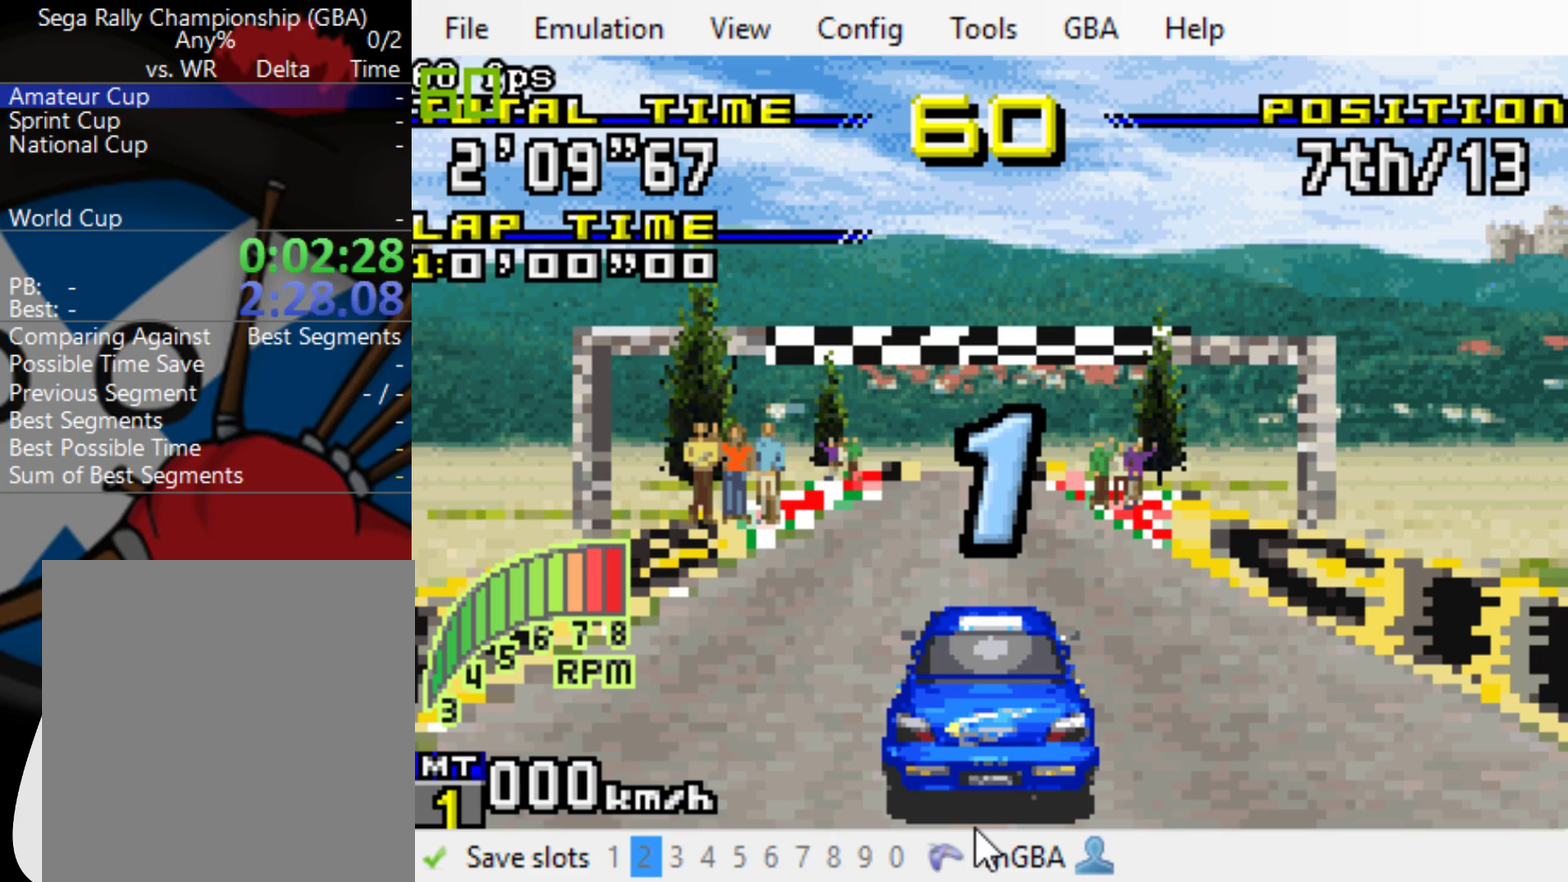
{"buttons": ["B"], "events": []}
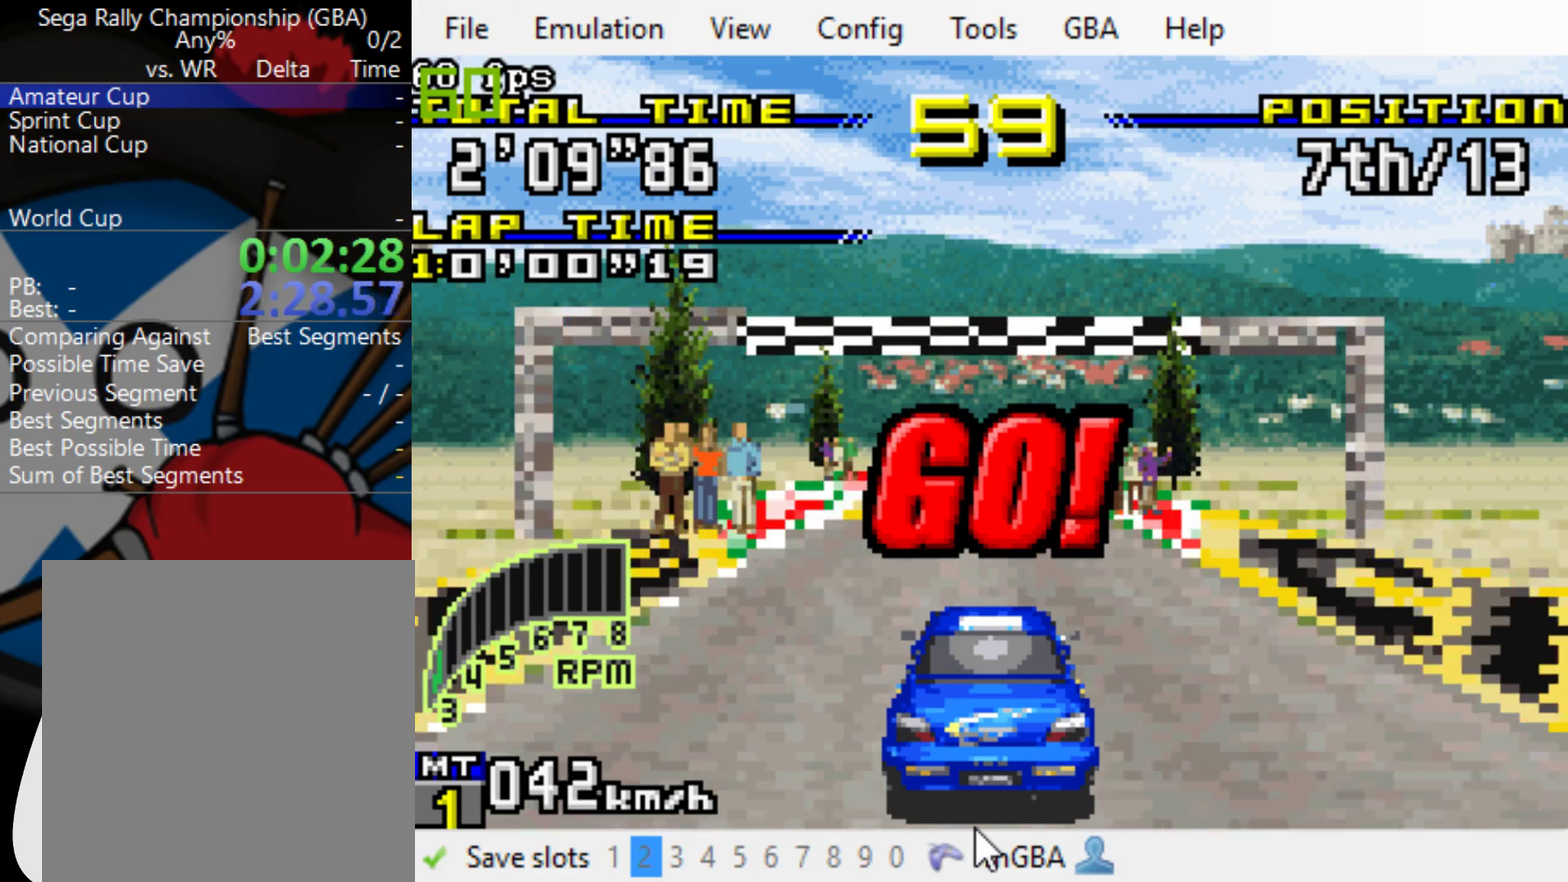
{"buttons": ["B"], "events": []}
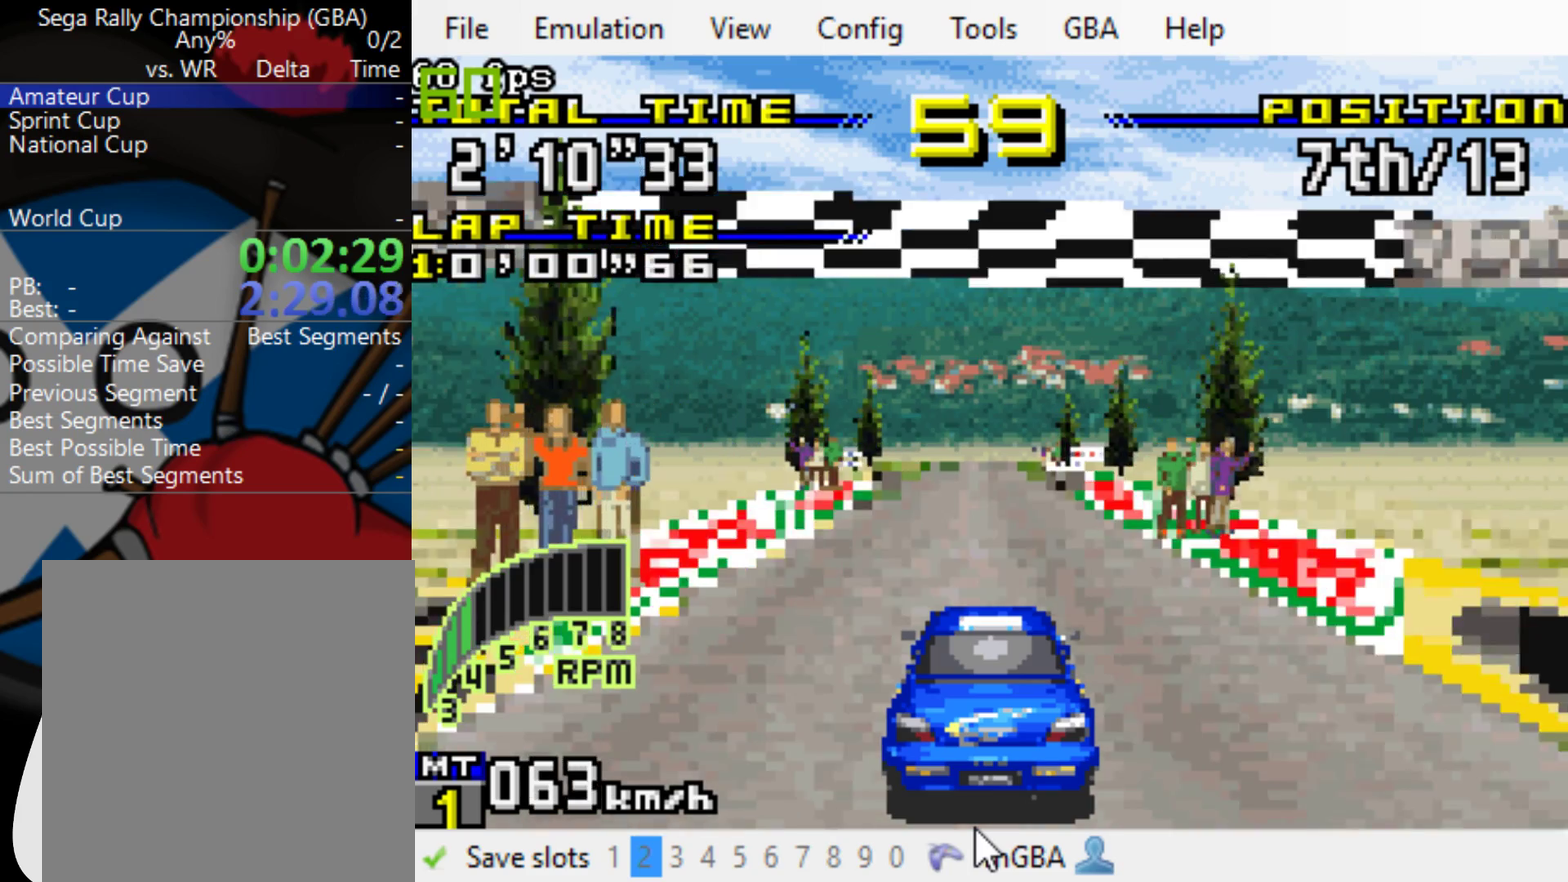
{"buttons": ["B"], "events": []}
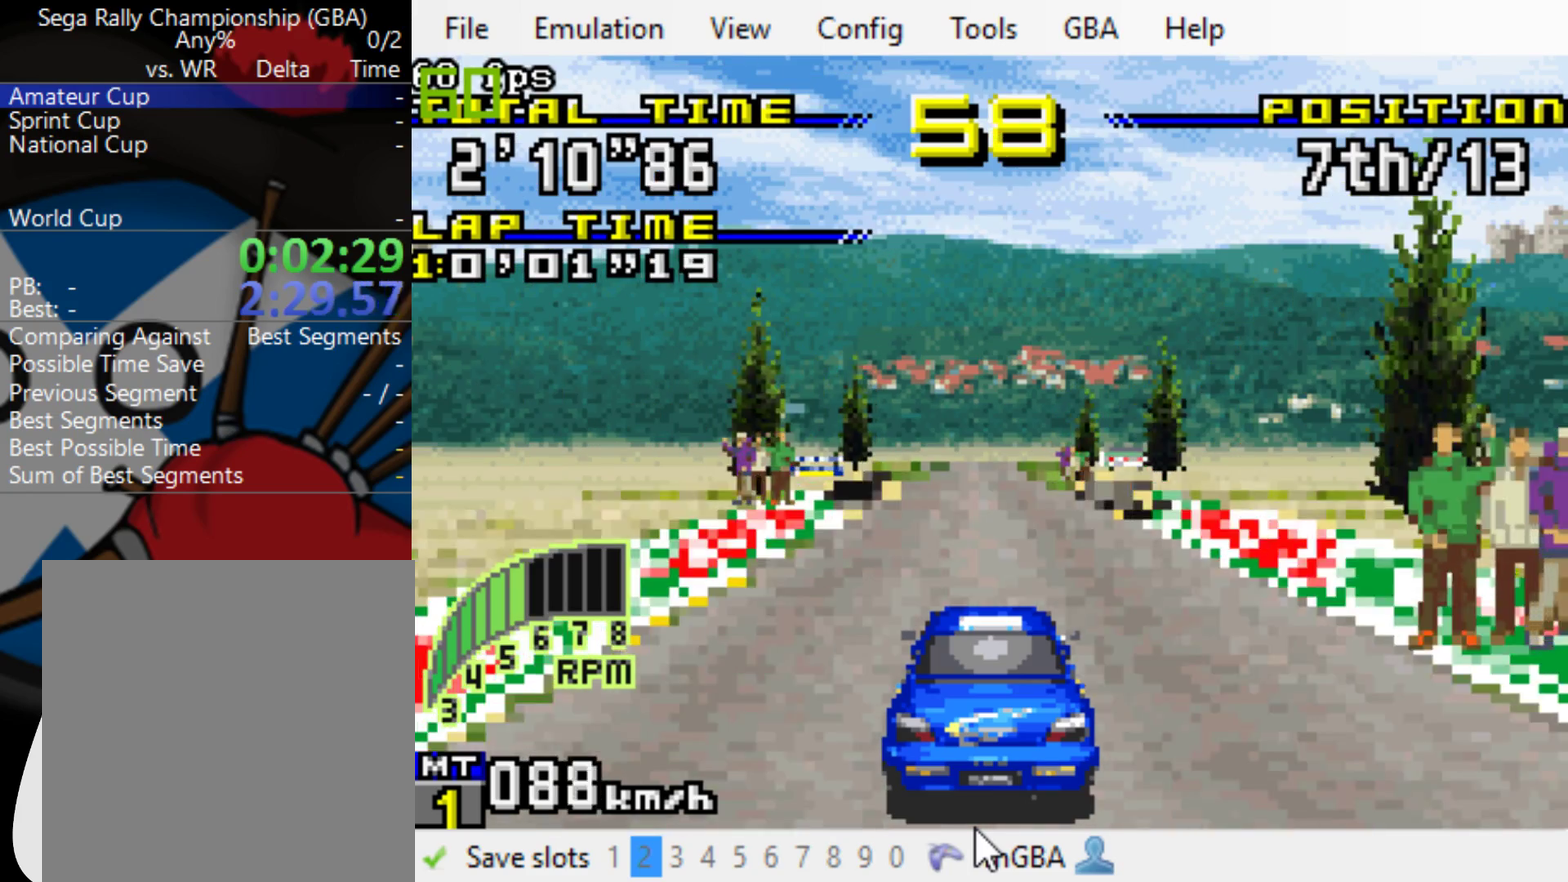
{"buttons": ["B"], "events": []}
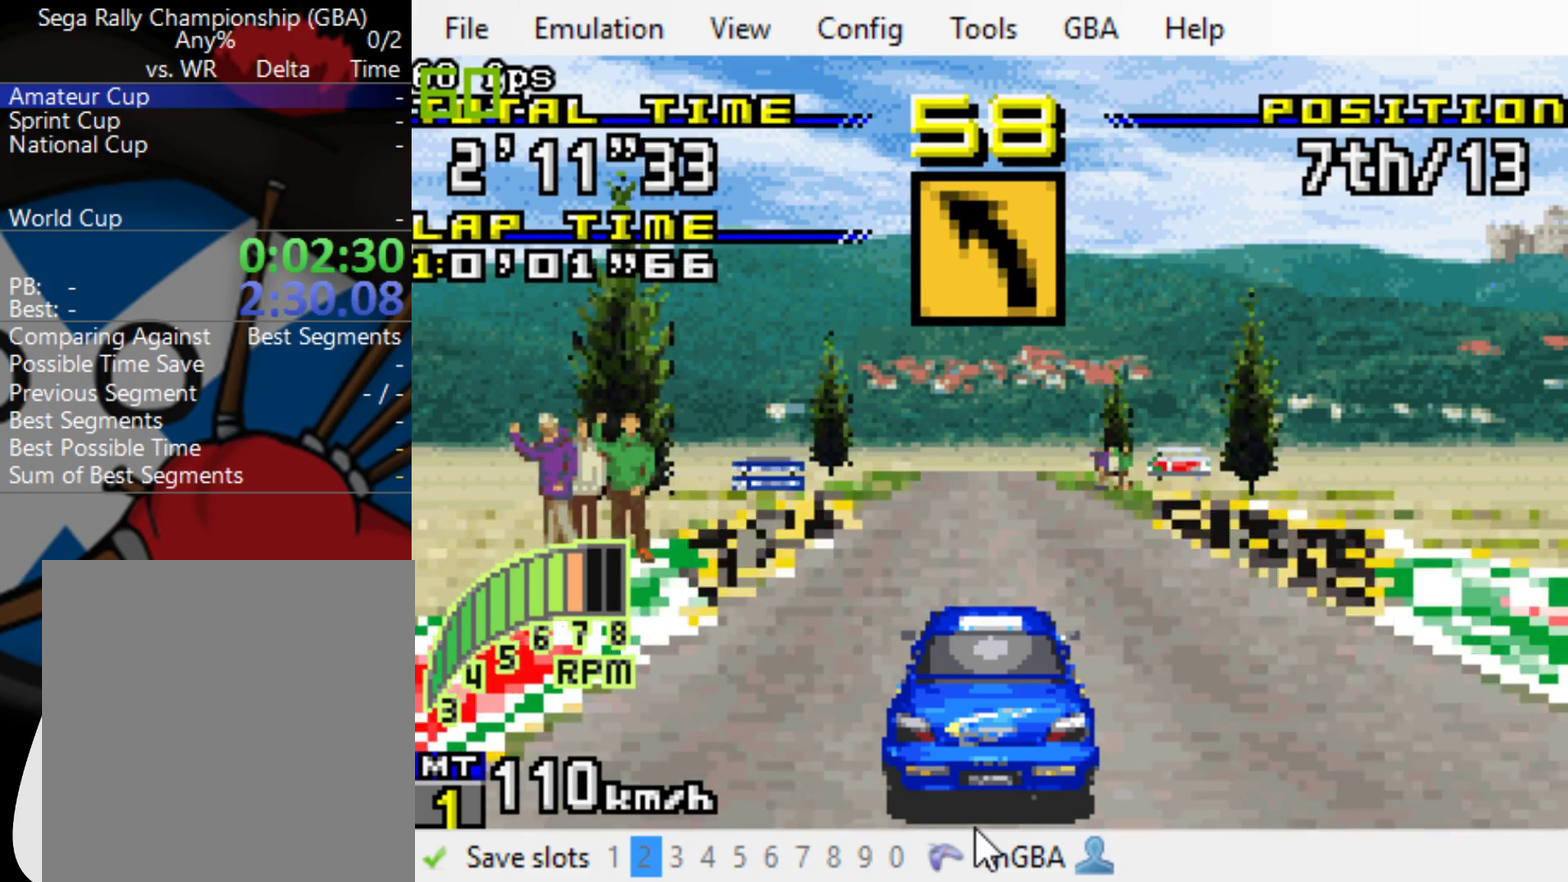
{"buttons": ["B"], "events": [[250, "R1", "down"], [417, "R1", "up"]]}
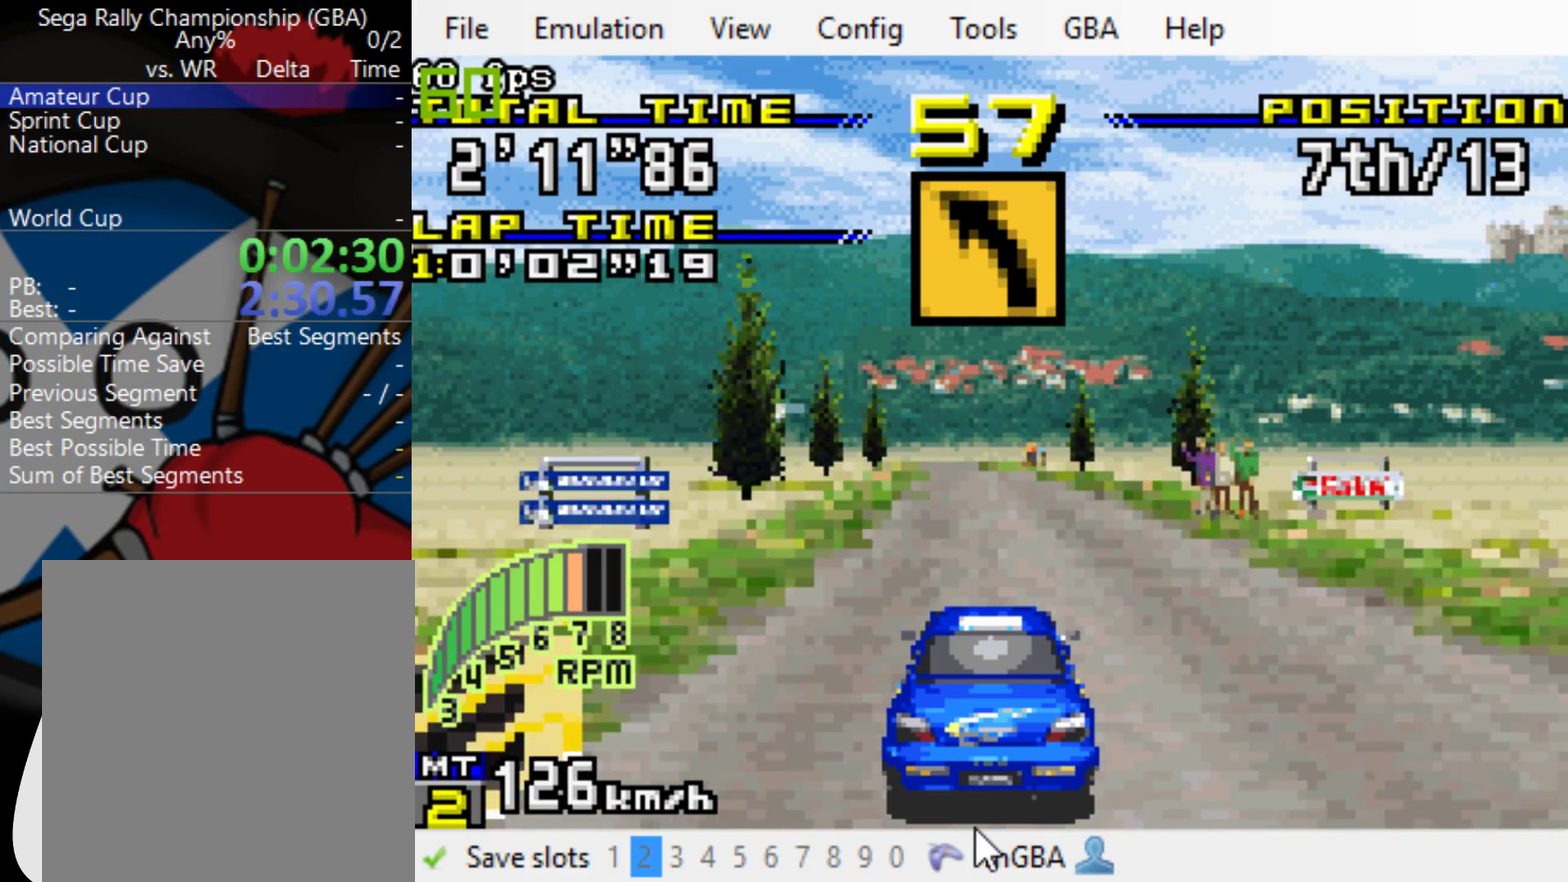
{"buttons": ["B"], "events": [[167, "DPAD_RIGHT", "down"], [233, "DPAD_RIGHT", "up"], [333, "R1", "down"], [467, "R1", "up"]]}
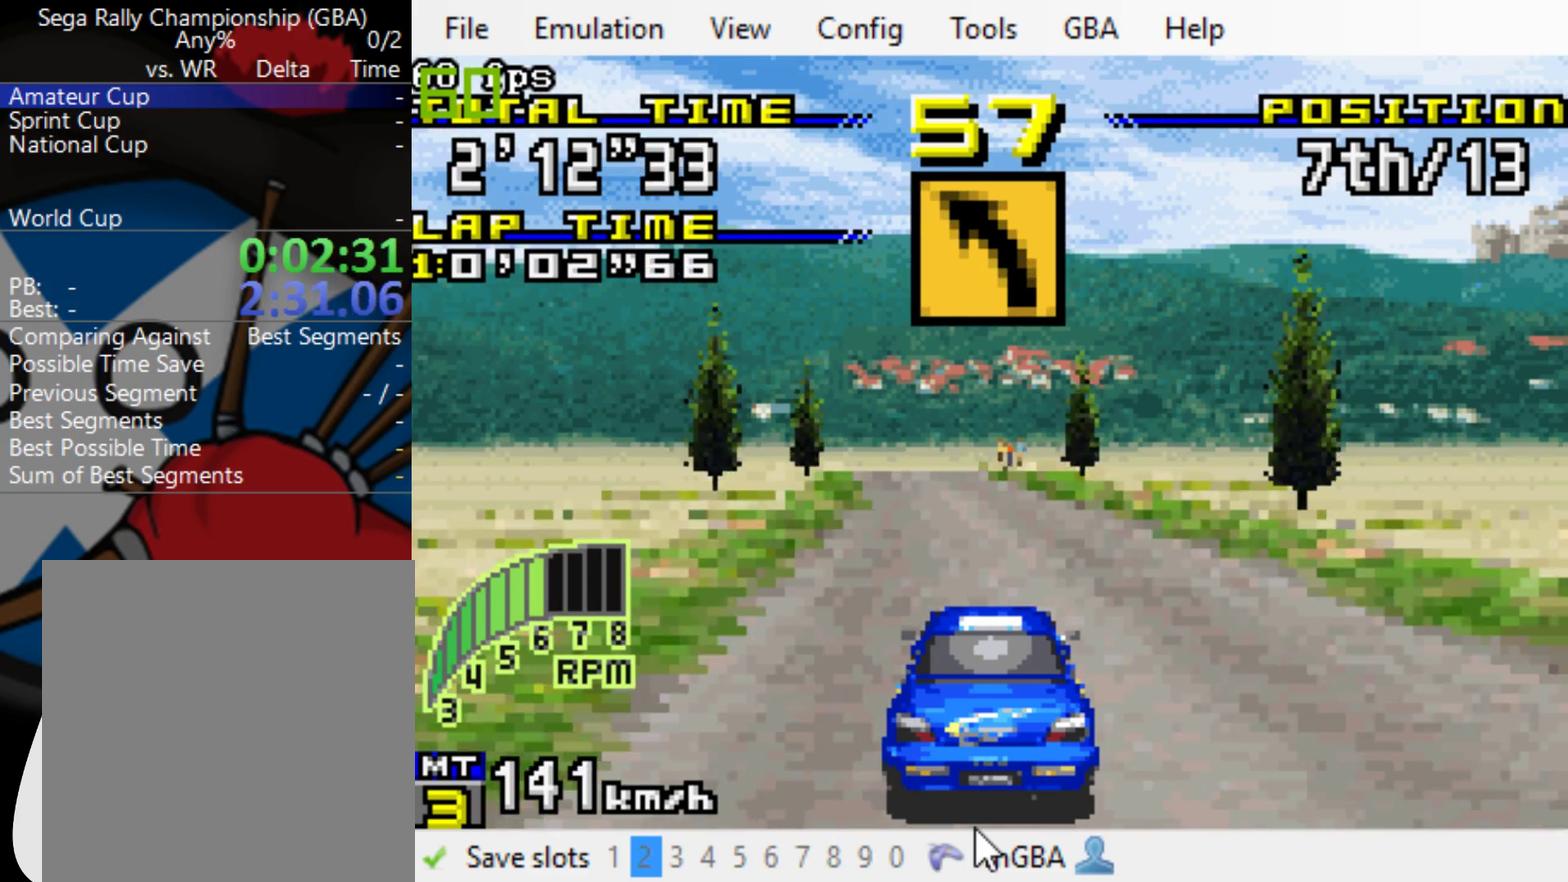
{"buttons": ["B"], "events": []}
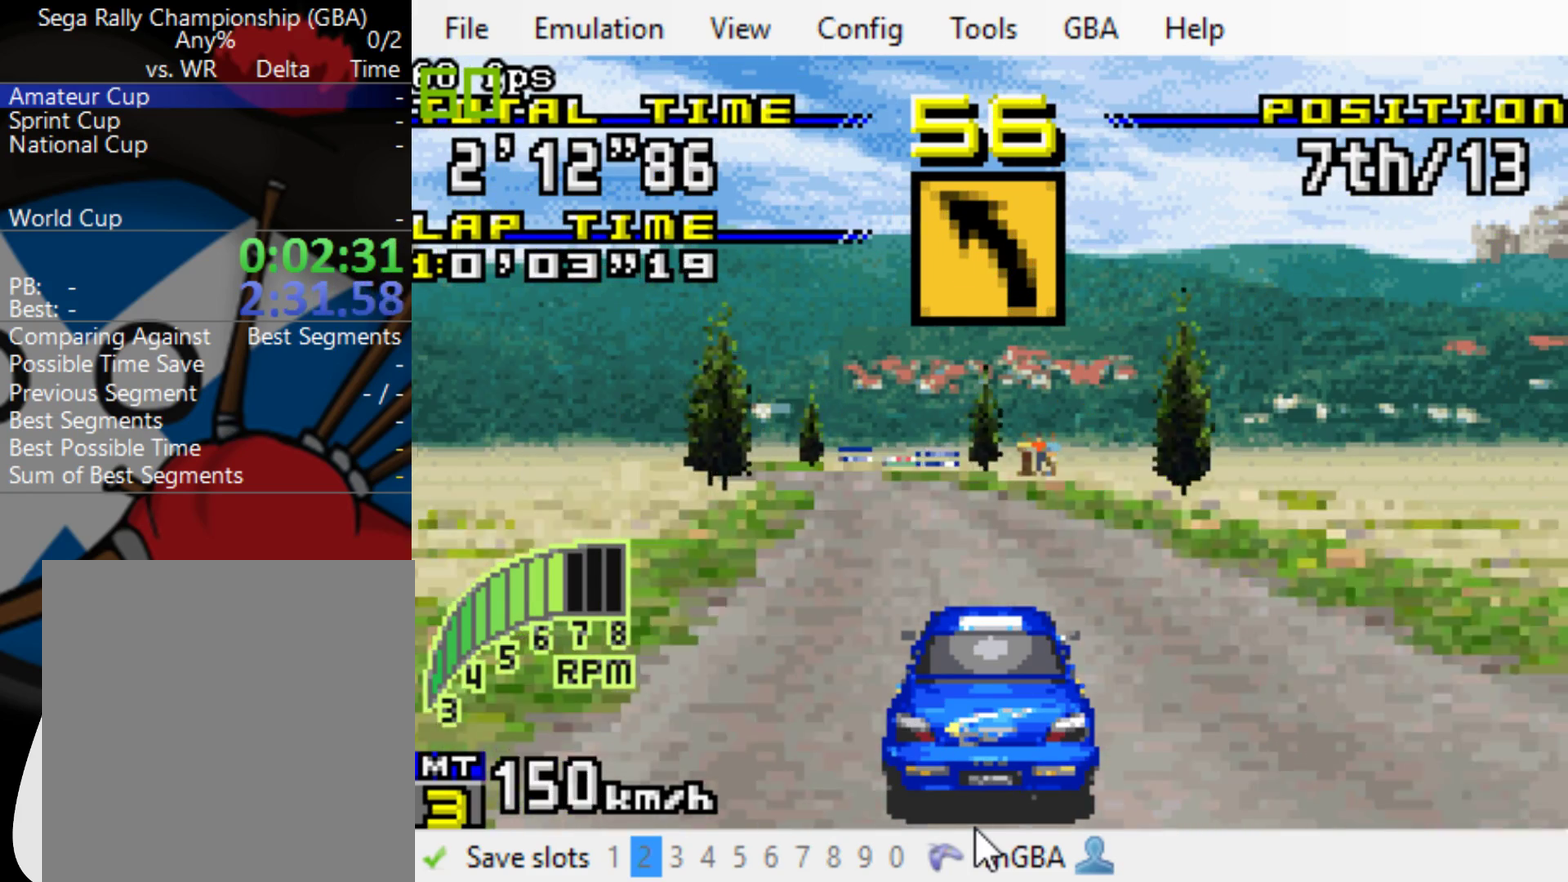
{"buttons": ["B"], "events": [[67, "DPAD_LEFT", "down"], [167, "DPAD_LEFT", "up"]]}
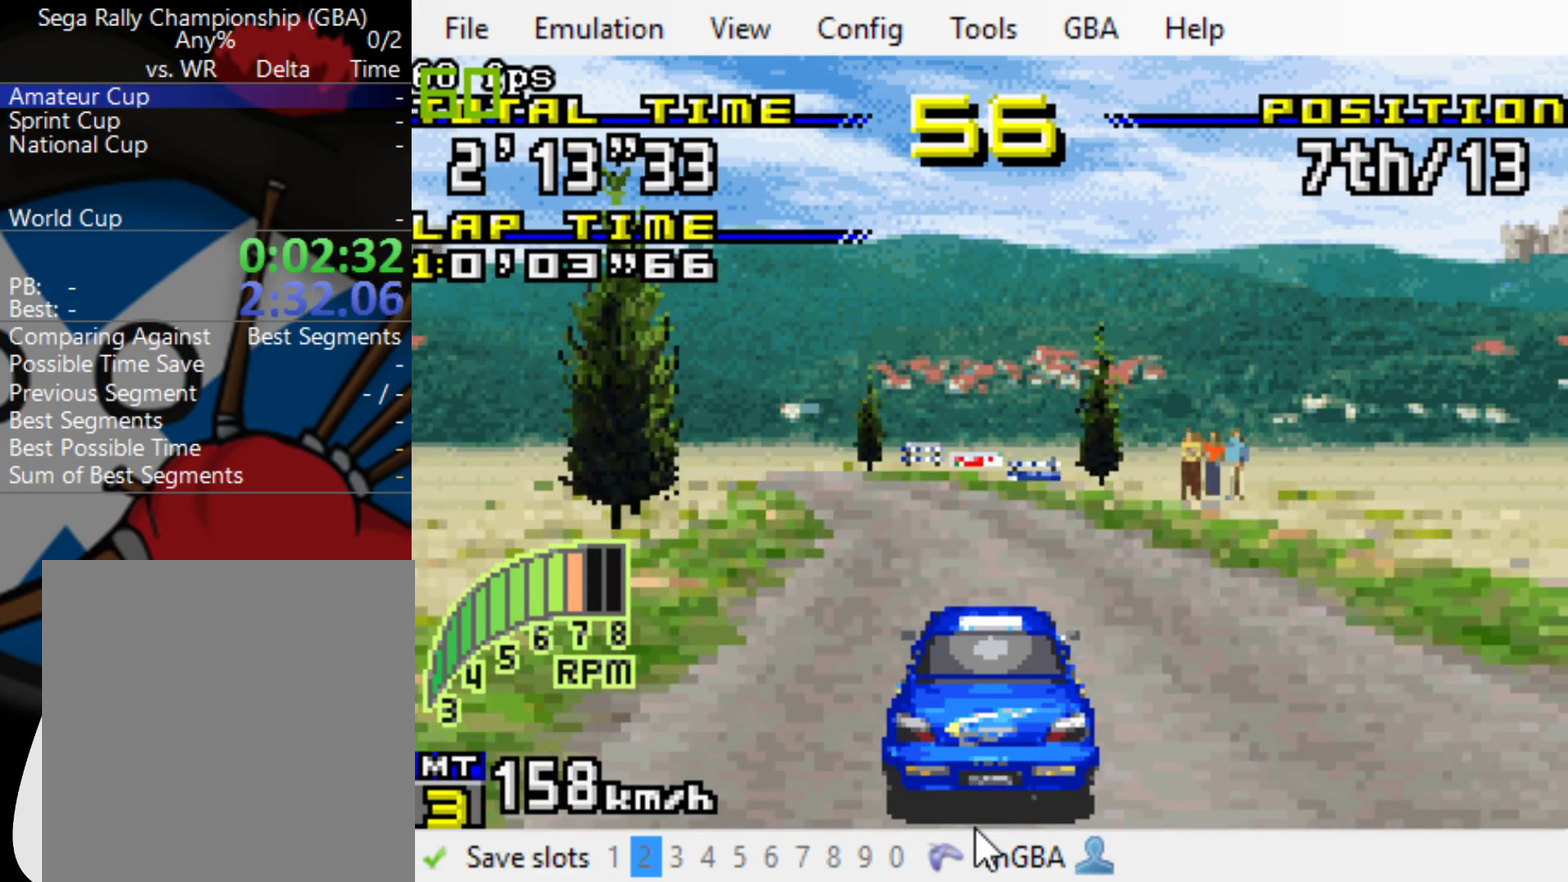
{"buttons": ["B", "R1", "DPAD_LEFT"], "events": [[133, "DPAD_LEFT", "down"], [283, "DPAD_LEFT", "up"], [417, "DPAD_LEFT", "down"], [450, "R1", "down"]]}
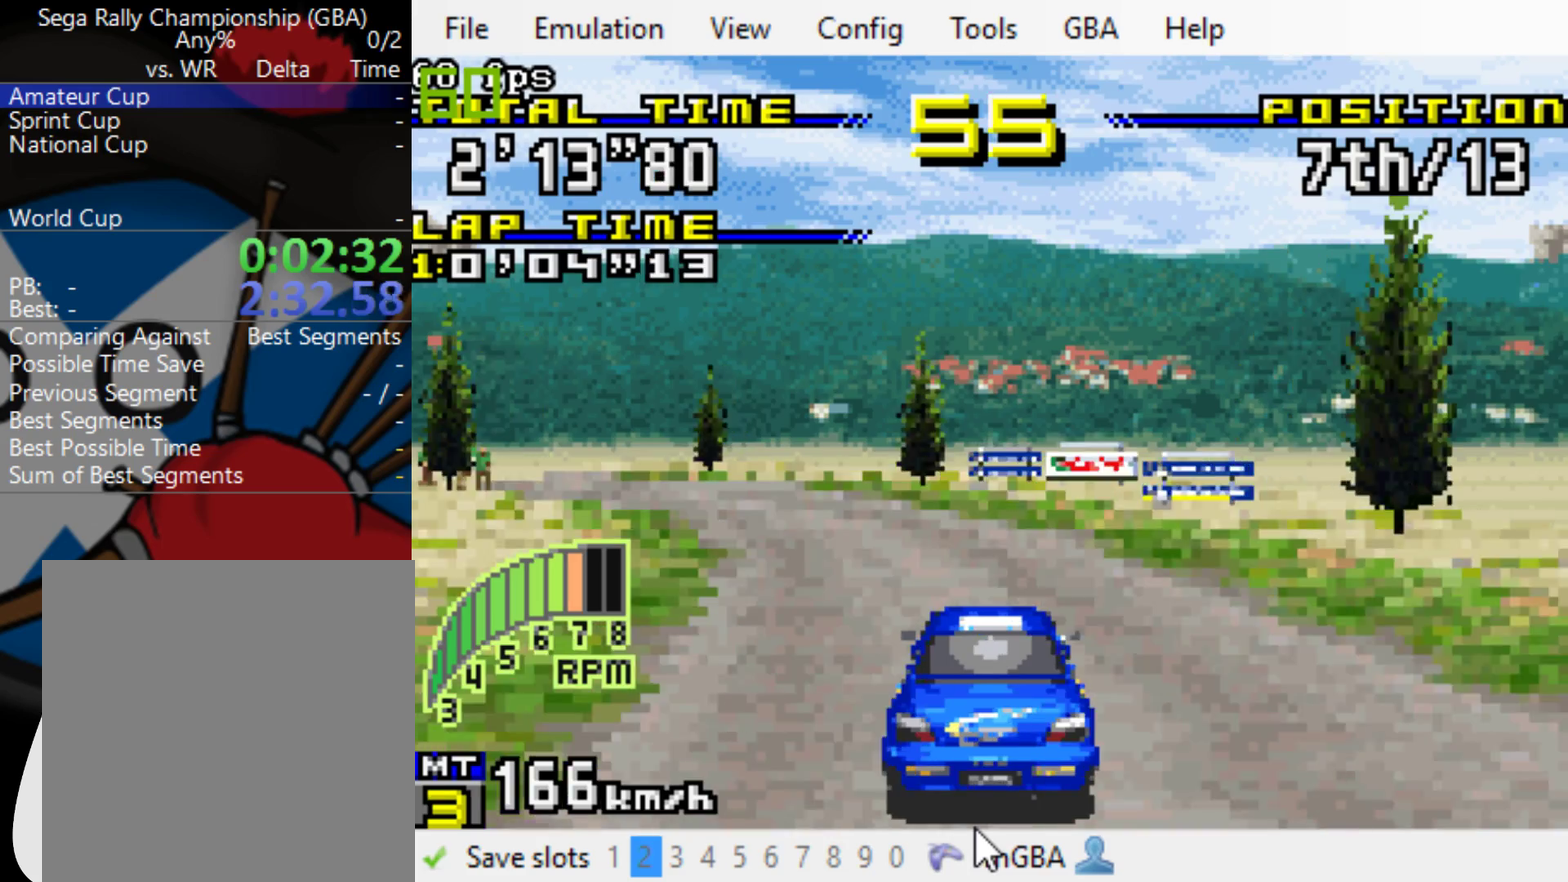
{"buttons": ["B", "DPAD_LEFT"], "events": [[50, "R1", "up"]]}
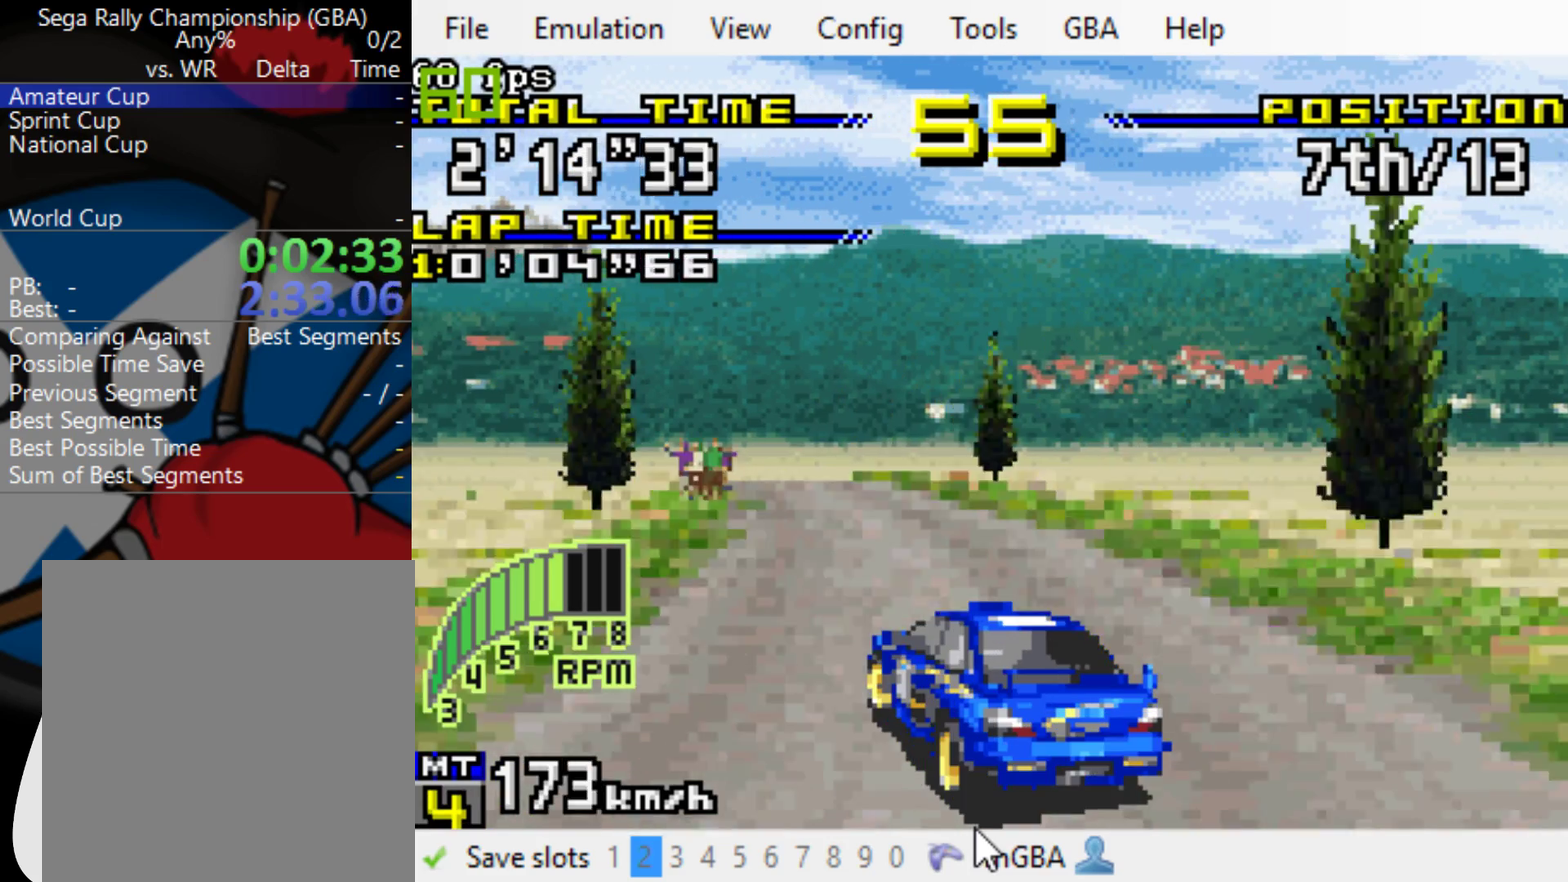
{"buttons": ["B"], "events": [[283, "DPAD_LEFT", "up"]]}
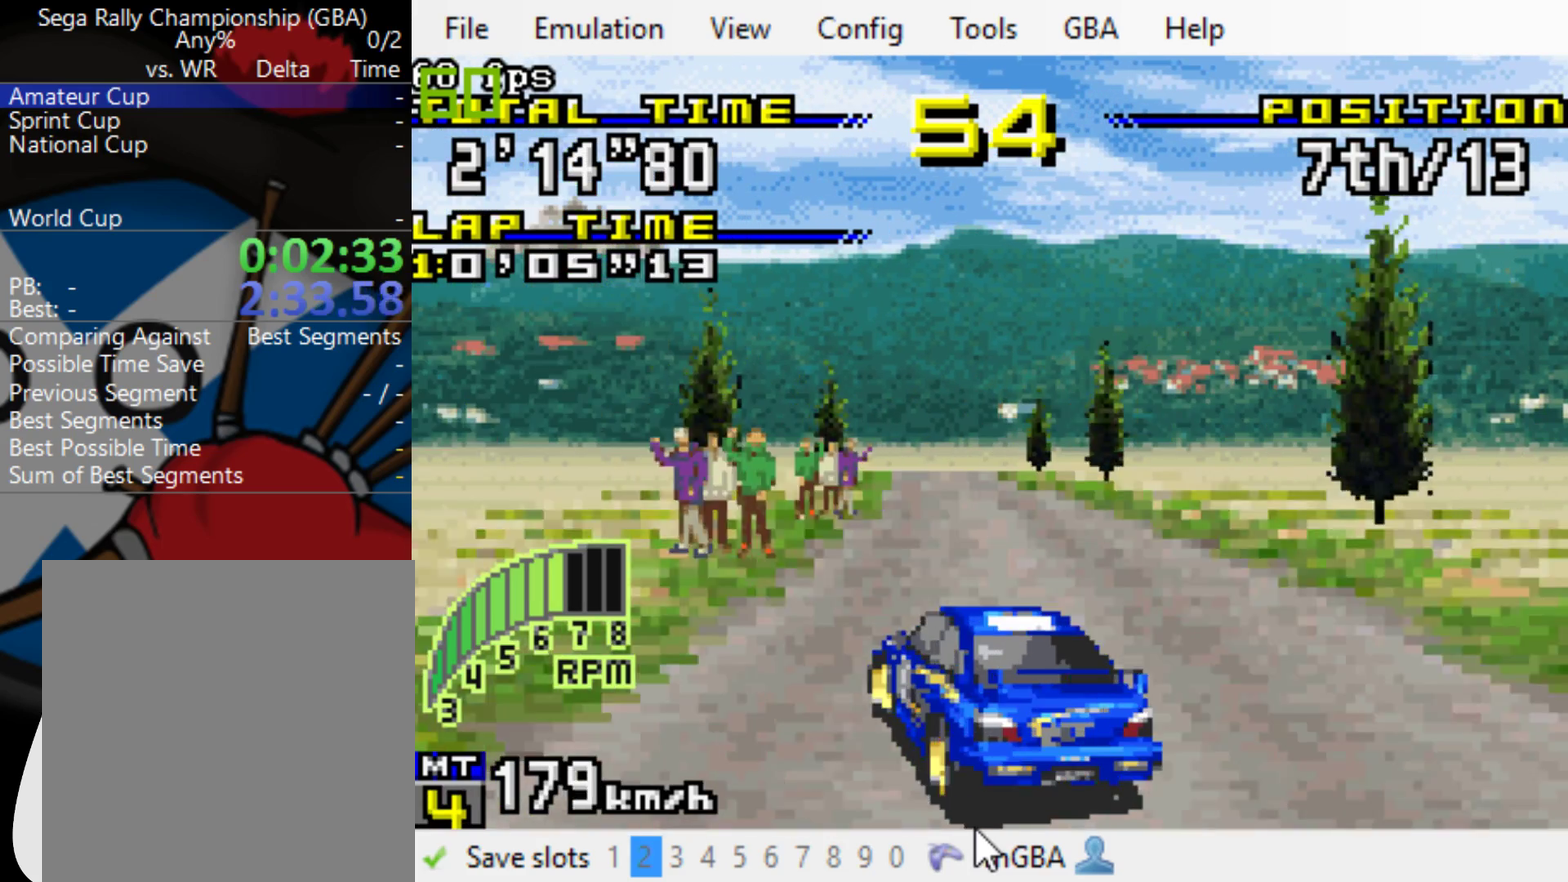
{"buttons": ["B"], "events": []}
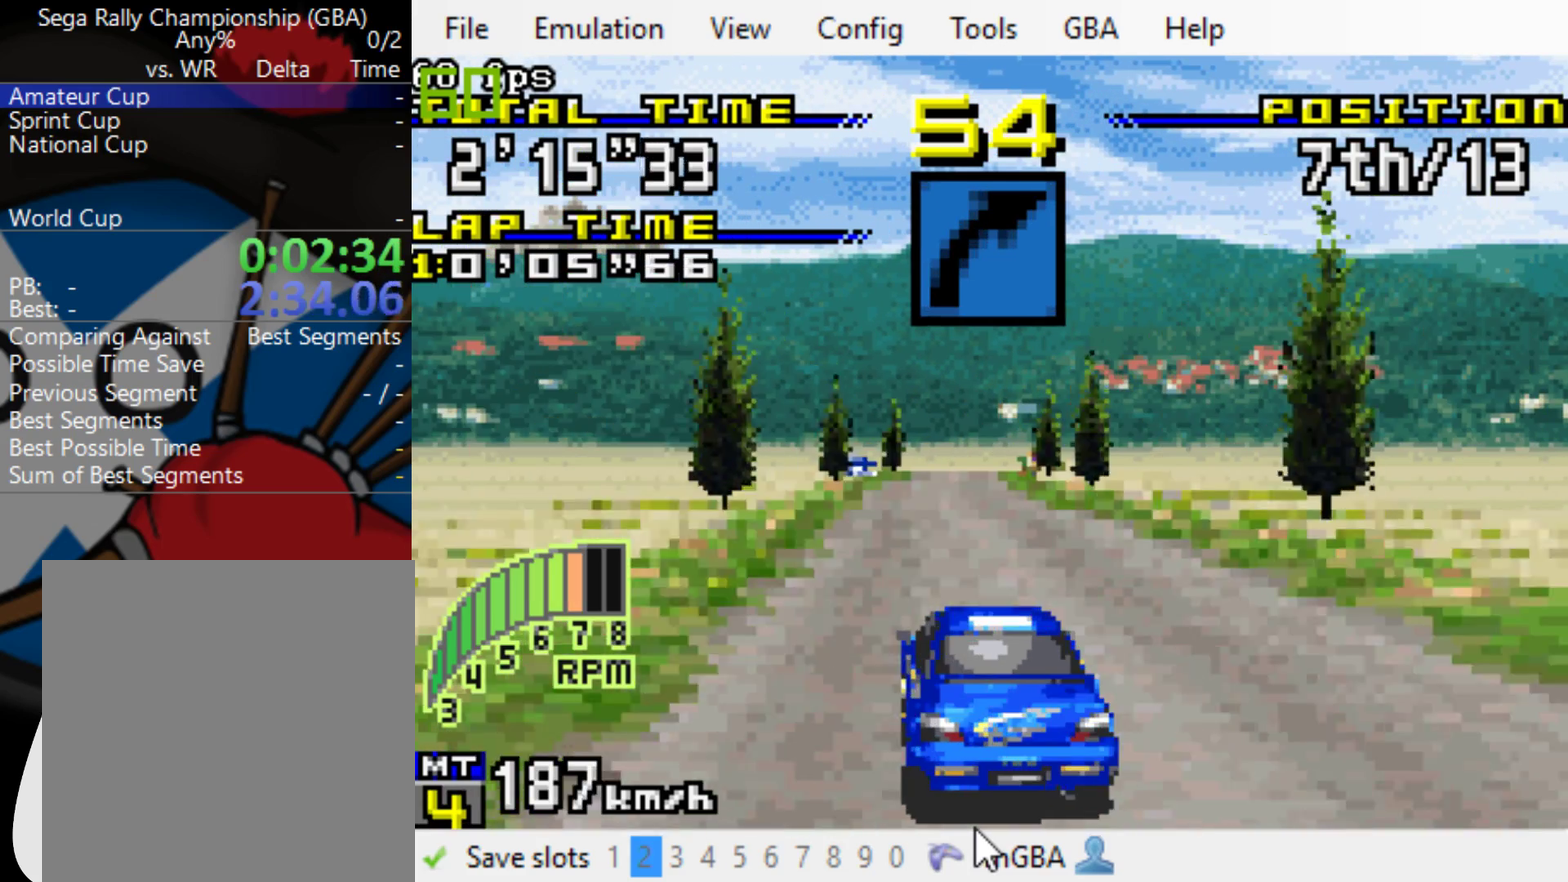
{"buttons": ["B"], "events": [[167, "DPAD_LEFT", "down"], [233, "DPAD_LEFT", "up"]]}